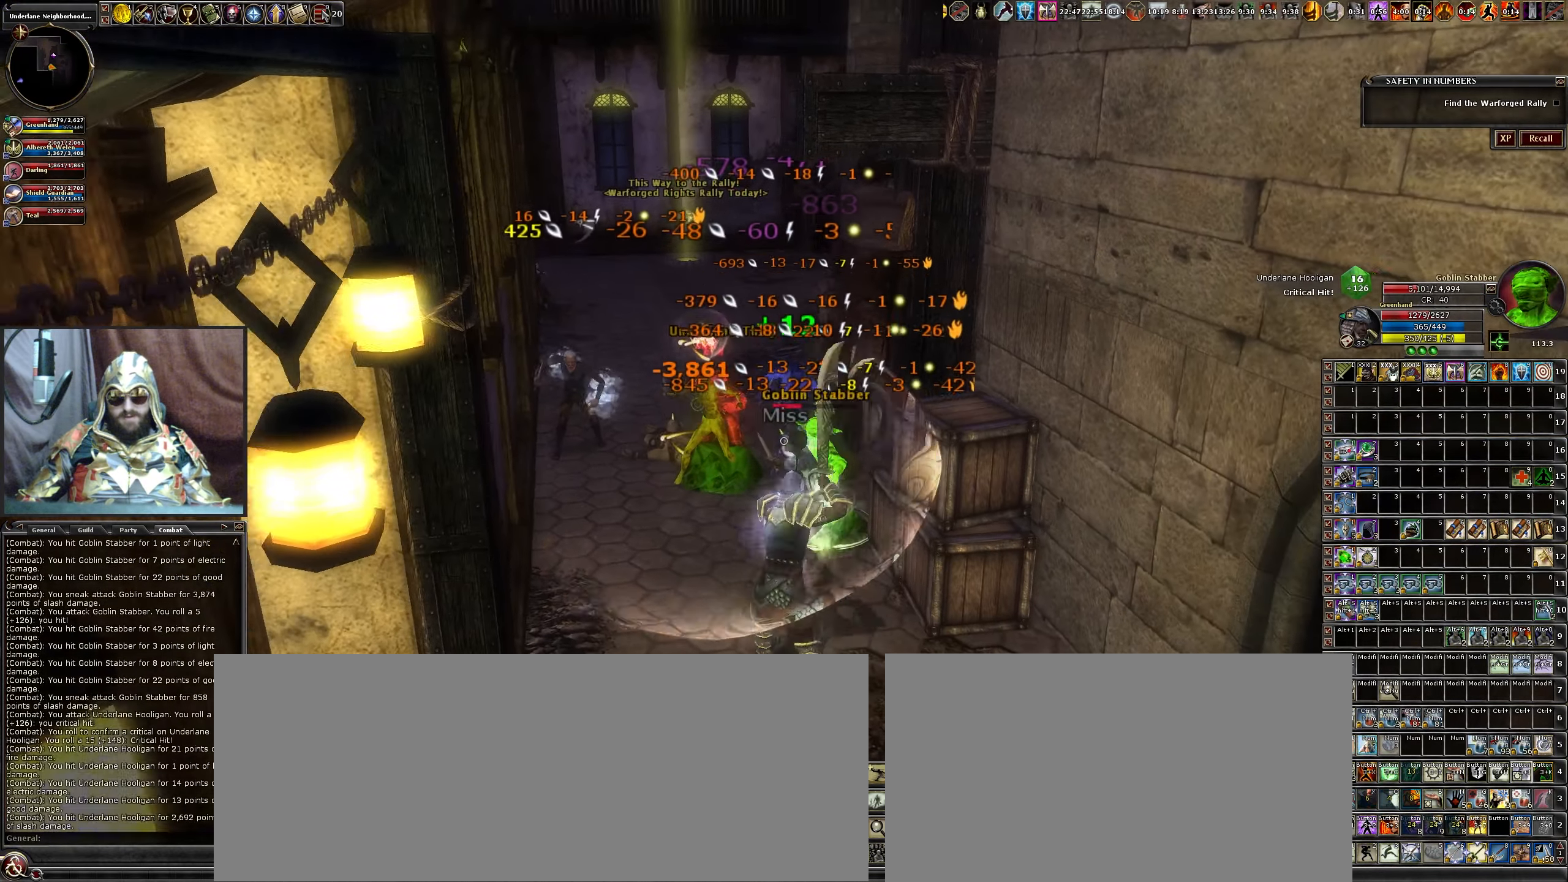
Gameplay with keyboard and mouse; each line is a JSON object with the keys and mouse buttons held at the frame after it. "events" lists presses ("down") and releases ("up") of ".", "/", "0", "1", "2", "3", "4", "5", "6", "7", "8", "9", "a", "alt_l", "alt_r", "b", "backslash", "backspace", "c", "caps_lock", "comma", "ctrl_l", "ctrl_r", "d", "down", "e", "equals", "escape", "f", "f1", "f10", "f11", "f12", "f2", "f3", "f4", "f5", "f6", "f7", "f8", "f9", "g", "h", "i", "j", "k", "l", "lbracket", "left", "m", "minus", "n", "num0", "num1", "num2", "num3", "num4", "num5", "num6", "num7", "num8", "num9", "o", "p", "q", "quote", "r", "rbracket", "return", "right", "s", "semicolon", "shift_l", "shift_r", "space", "super", "t", "tab", "tilde", "u", "up", "v", "w", "x", "y", "z", "mouse_left", "mouse_wheel" and "mouse_right" between this image and that frame as [ms after this image, input, new state], when the widget could be followed in between. "mouse_left", "mouse_wheel", "mouse_right" = the "left", "wheel", "right" buttons of the "mouse" list. No other keys are recorded. "wheel" means that the mouse wheel is clicked or scrolled. Not read: mouse_move.
{"keys": ["b"], "mouse": ["left"], "events": [[67, "a", "up"], [67, "b", "down"], [67, "w", "up"], [117, "mouse_left", "up"], [133, "b", "up"], [183, "mouse_left", "down"], [283, "b", "down"], [333, "mouse_left", "up"], [383, "b", "up"], [433, "mouse_left", "down"], [467, "b", "down"]]}
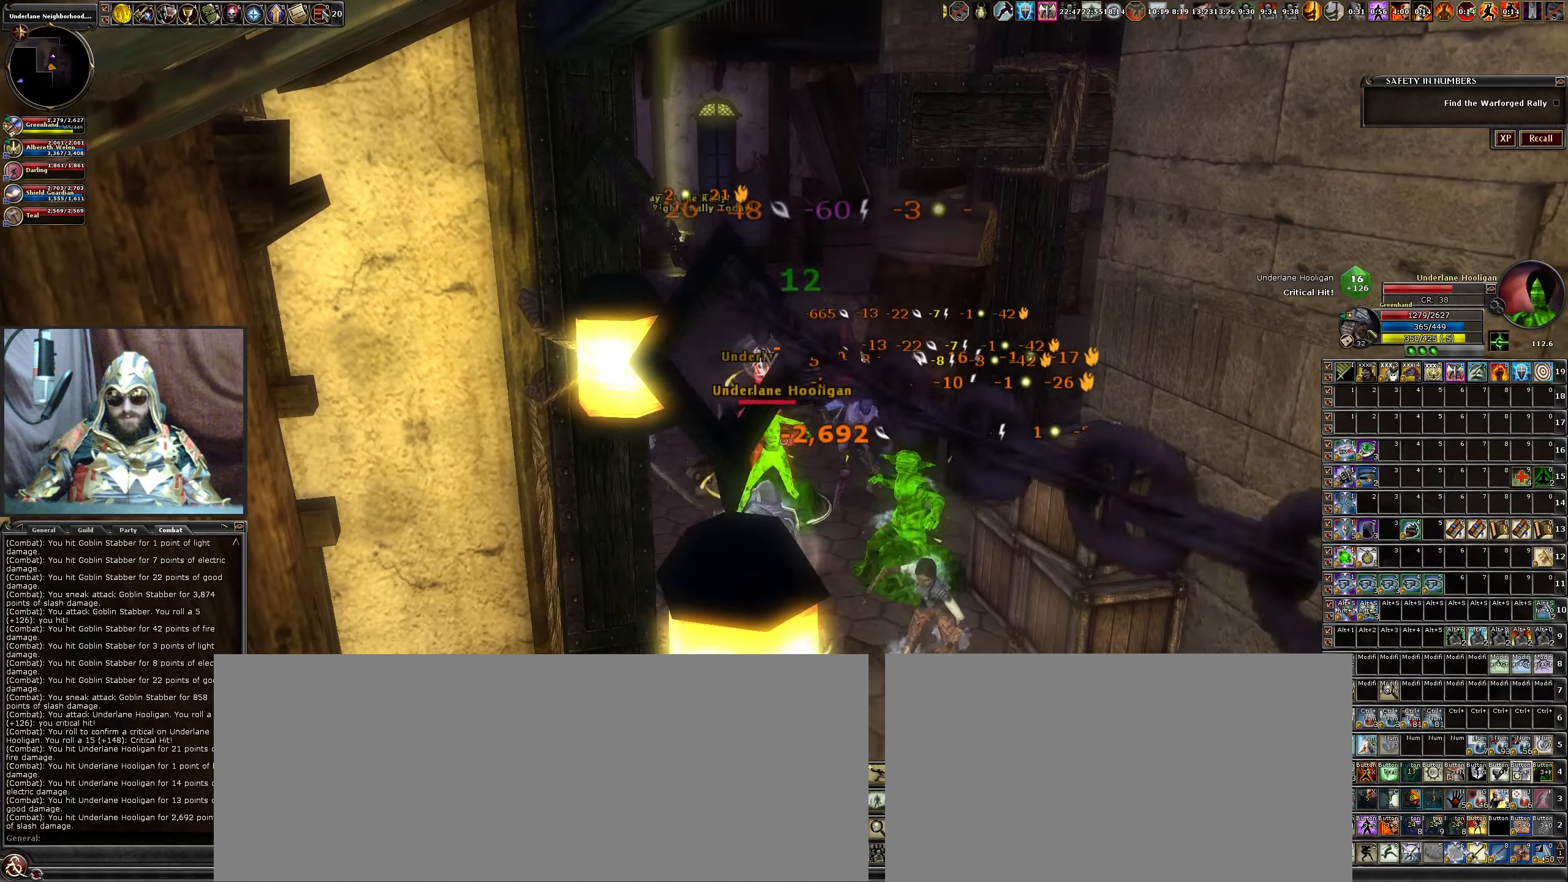
{"keys": ["a", "w"], "mouse": [], "events": [[67, "b", "up"], [67, "mouse_left", "up"], [150, "mouse_left", "down"], [200, "b", "down"], [300, "b", "up"], [300, "mouse_left", "up"], [350, "mouse_left", "down"], [483, "a", "down"], [483, "mouse_left", "up"], [483, "w", "down"]]}
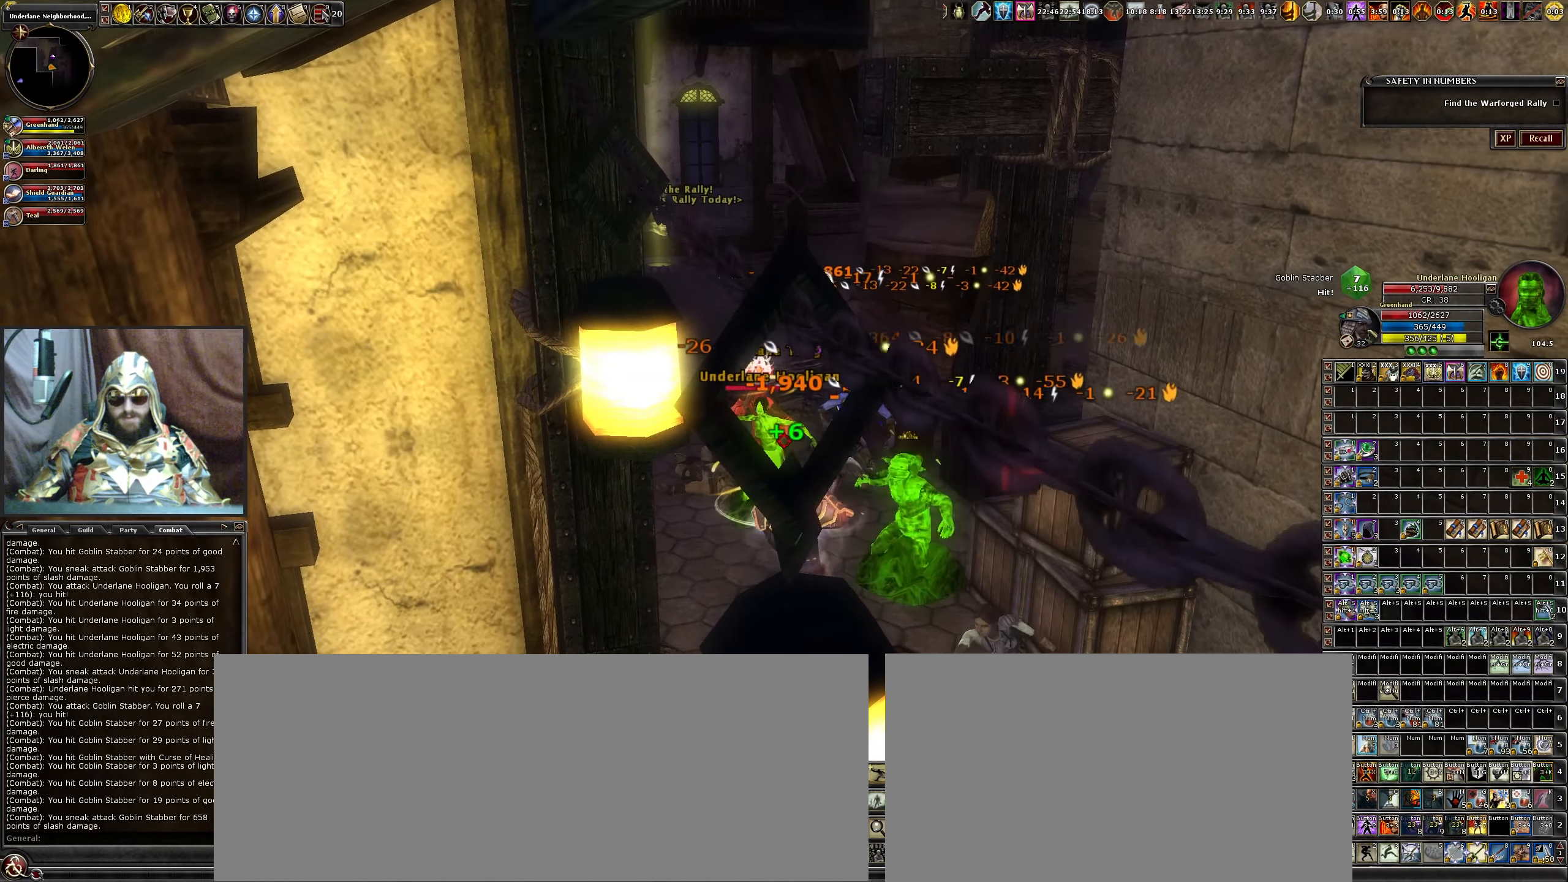
{"keys": [], "mouse": [], "events": [[83, "a", "up"], [83, "mouse_left", "down"], [83, "w", "up"], [183, "b", "down"], [217, "mouse_left", "up"], [317, "b", "up"], [317, "mouse_left", "down"], [417, "b", "down"], [467, "mouse_left", "up"], [500, "b", "up"]]}
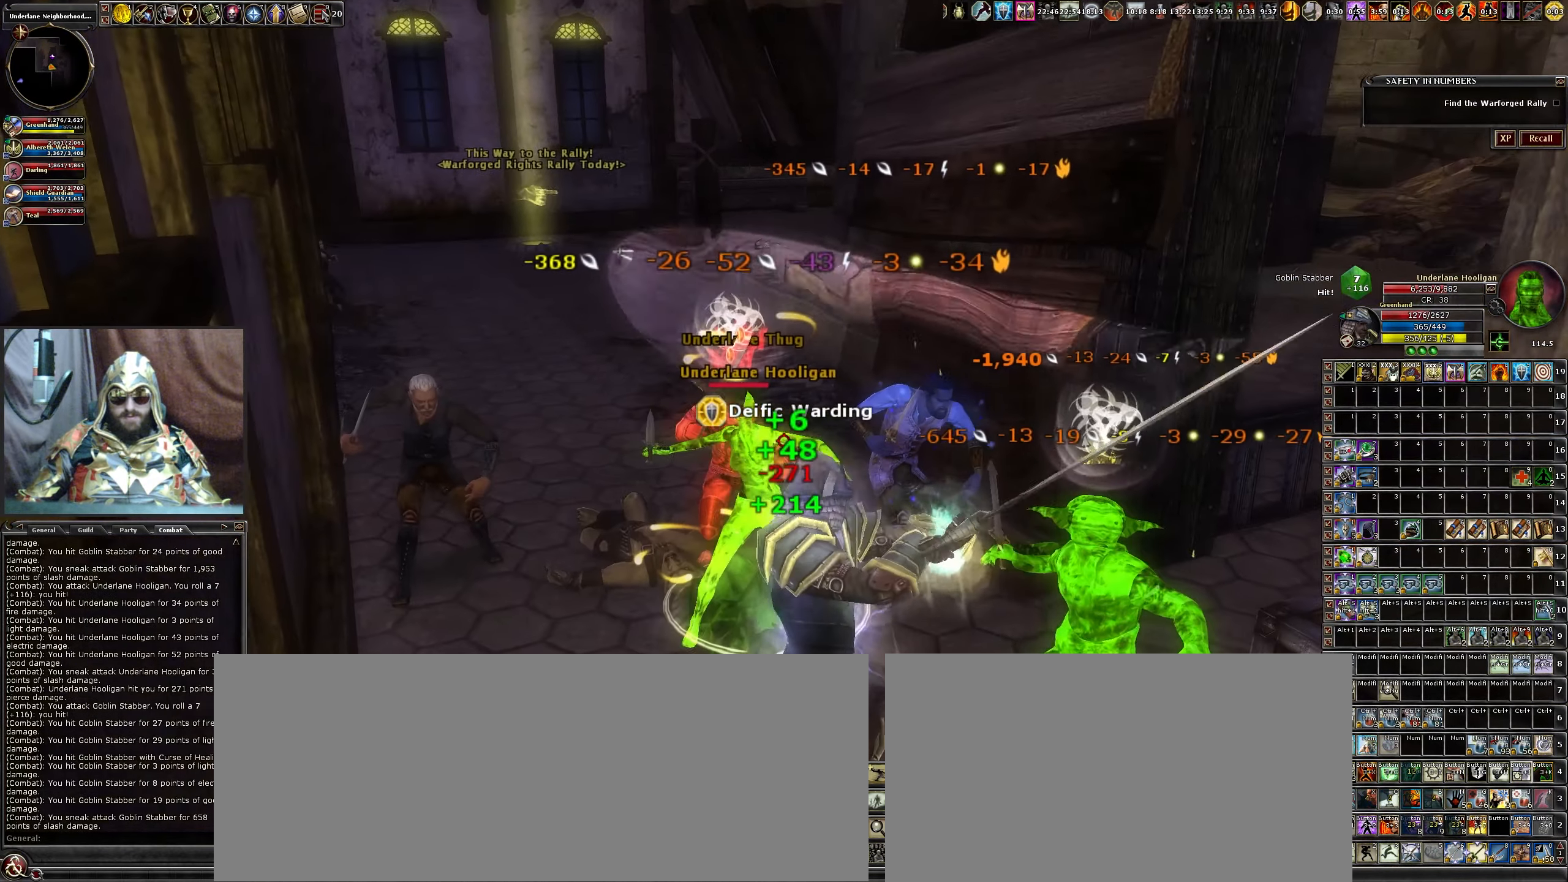
{"keys": ["v"], "mouse": ["left"], "events": [[50, "mouse_left", "down"], [150, "mouse_left", "up"], [200, "v", "down"], [200, "w", "down"], [233, "mouse_left", "down"], [283, "a", "down"], [283, "v", "up"], [384, "a", "up"], [384, "mouse_left", "up"], [434, "w", "up"], [484, "mouse_left", "down"], [484, "v", "down"]]}
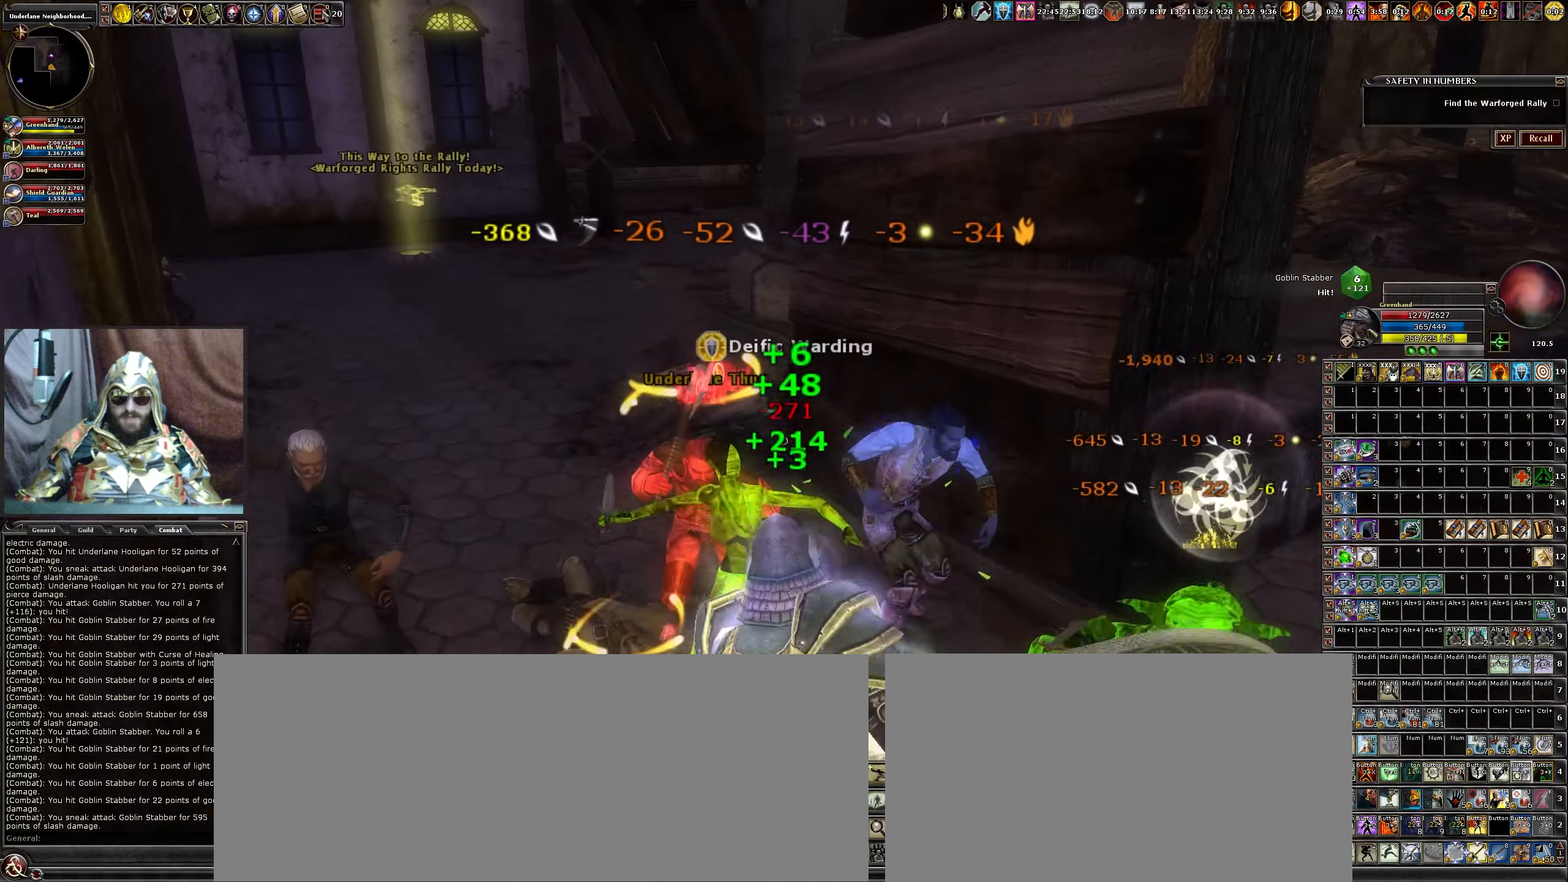
{"keys": [], "mouse": ["left"], "events": [[17, "v", "up"], [117, "mouse_left", "up"], [150, "v", "down"], [200, "mouse_left", "down"], [267, "v", "up"], [300, "mouse_left", "up"], [400, "mouse_left", "down"], [450, "c", "down"], [500, "c", "up"]]}
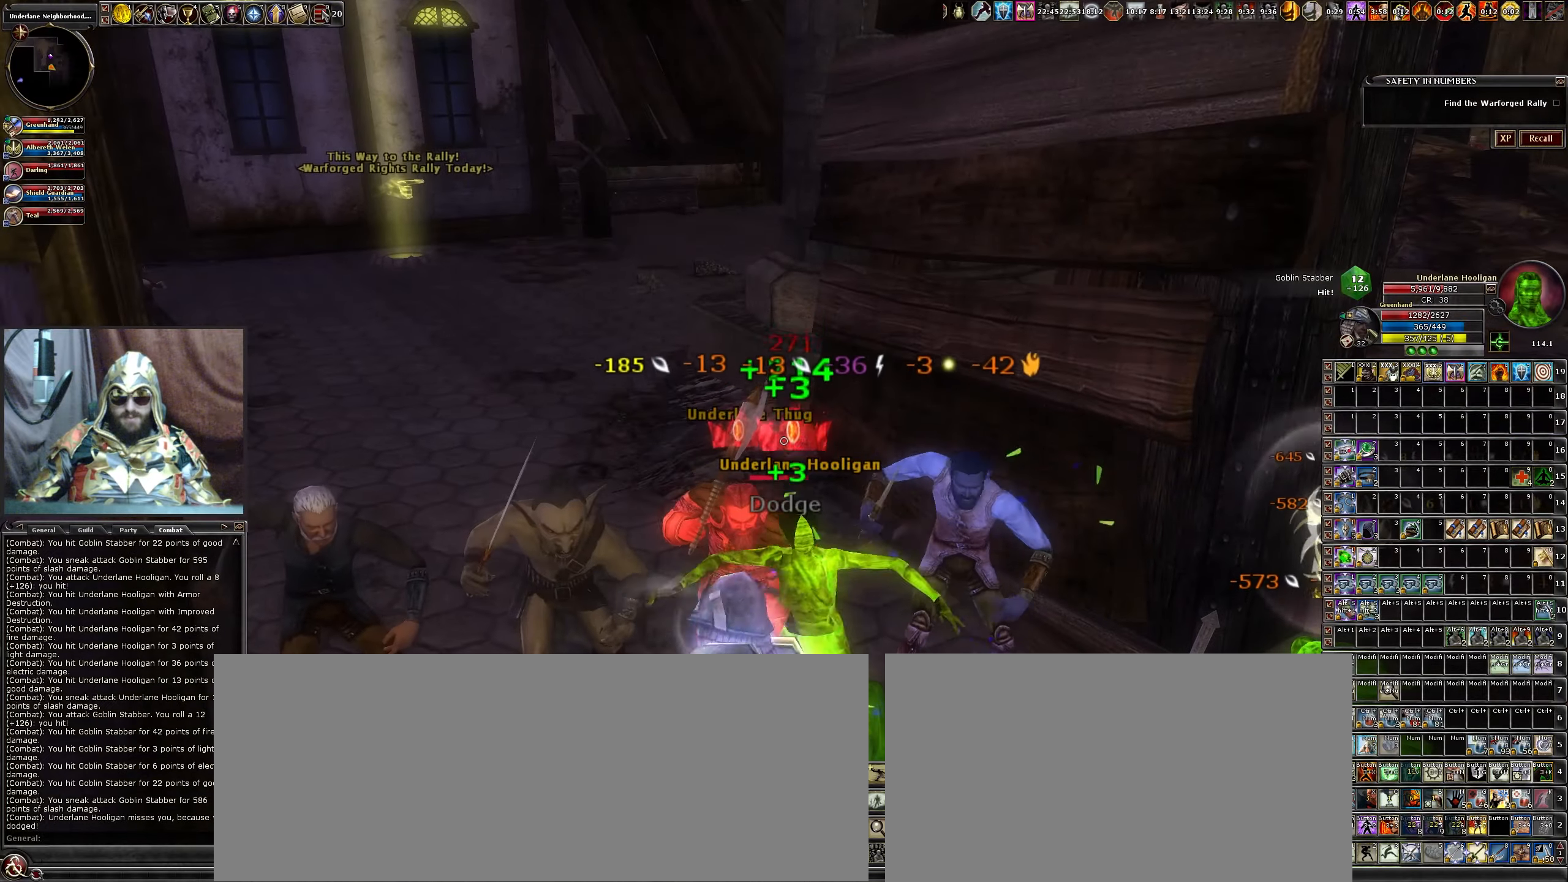
{"keys": [], "mouse": [], "events": [[34, "mouse_left", "up"], [134, "c", "down"], [134, "mouse_left", "down"], [234, "c", "up"], [234, "mouse_left", "up"], [317, "c", "down"], [367, "mouse_left", "down"], [417, "c", "up"], [450, "mouse_left", "up"]]}
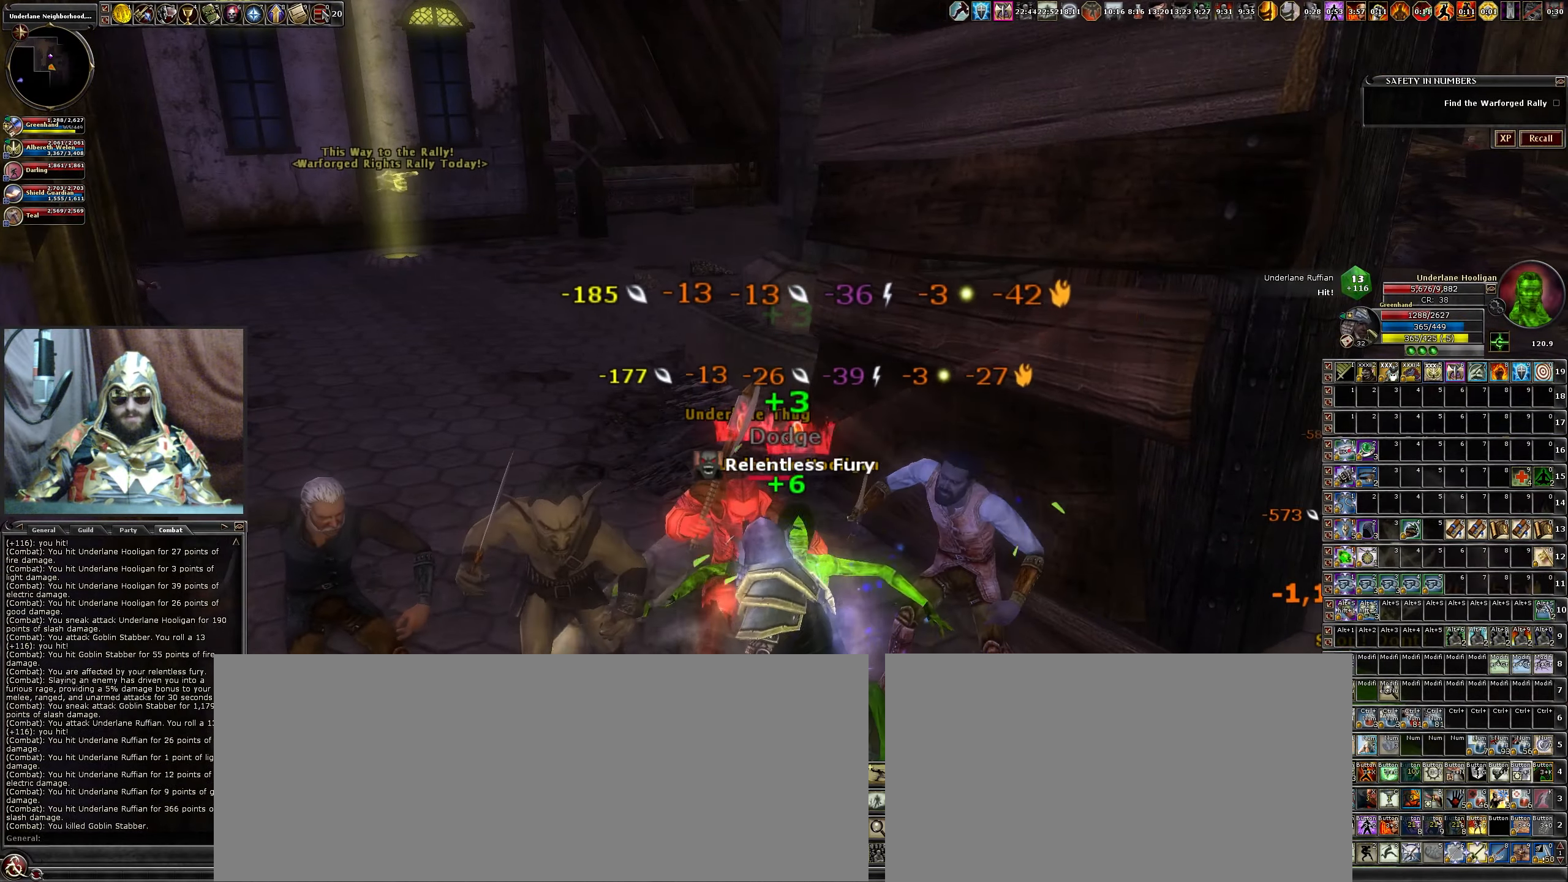
{"keys": [], "mouse": ["left"], "events": [[50, "mouse_left", "down"], [100, "x", "down"], [184, "mouse_left", "up"], [184, "x", "up"], [234, "mouse_left", "down"], [284, "x", "down"], [334, "x", "up"], [384, "mouse_left", "up"], [467, "mouse_left", "down"]]}
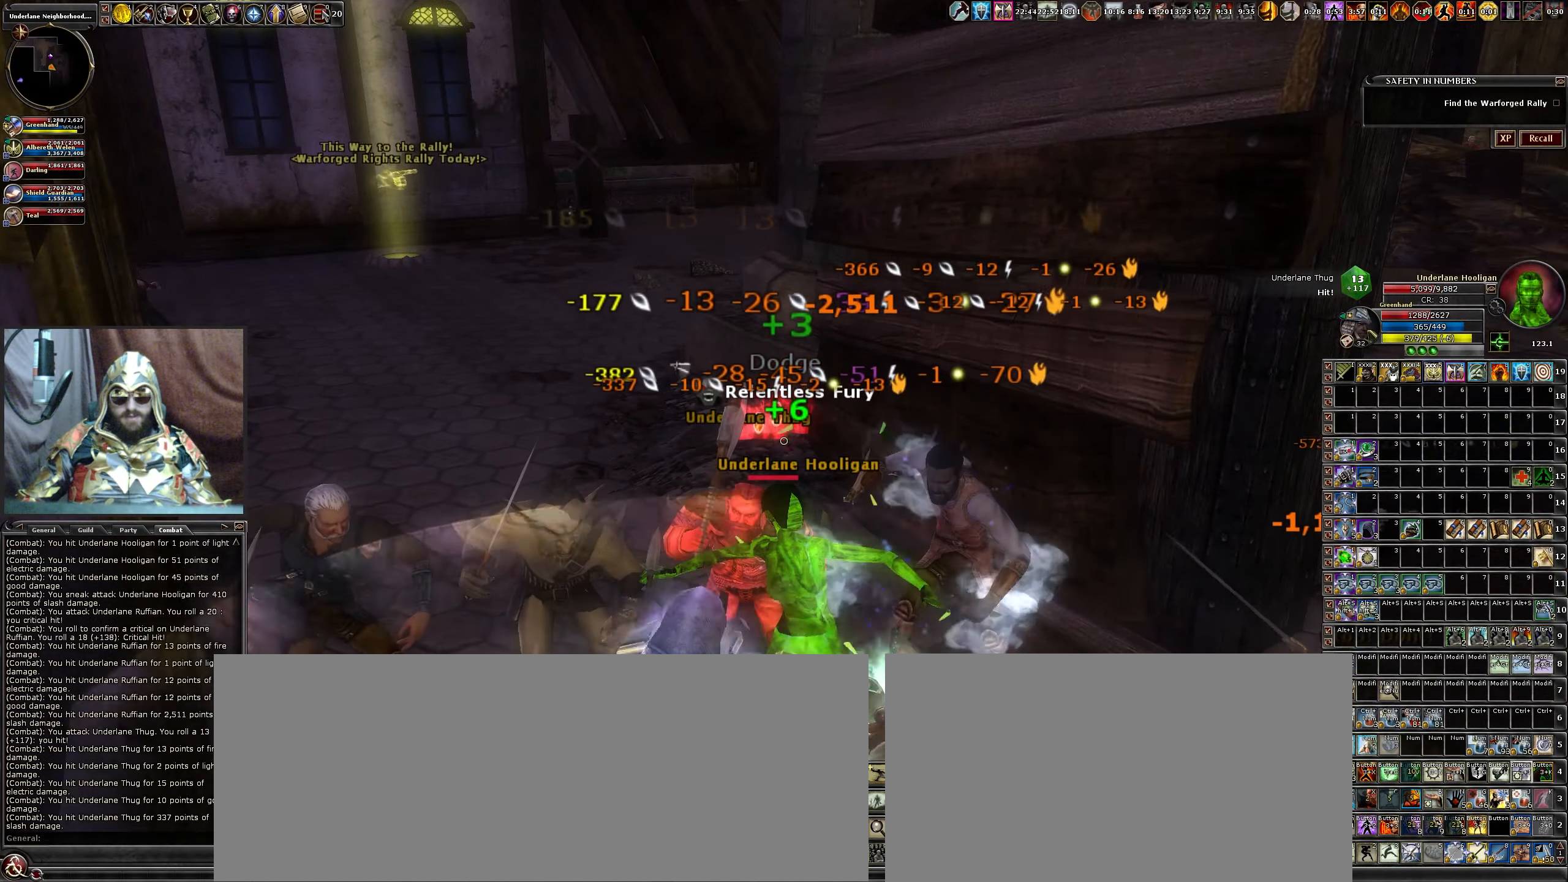
{"keys": ["d", "s"], "mouse": ["left"], "events": [[17, "z", "down"], [117, "mouse_left", "up"], [117, "z", "up"], [150, "mouse_left", "down"], [300, "mouse_left", "up"], [400, "mouse_left", "down"], [450, "s", "down"], [484, "d", "down"]]}
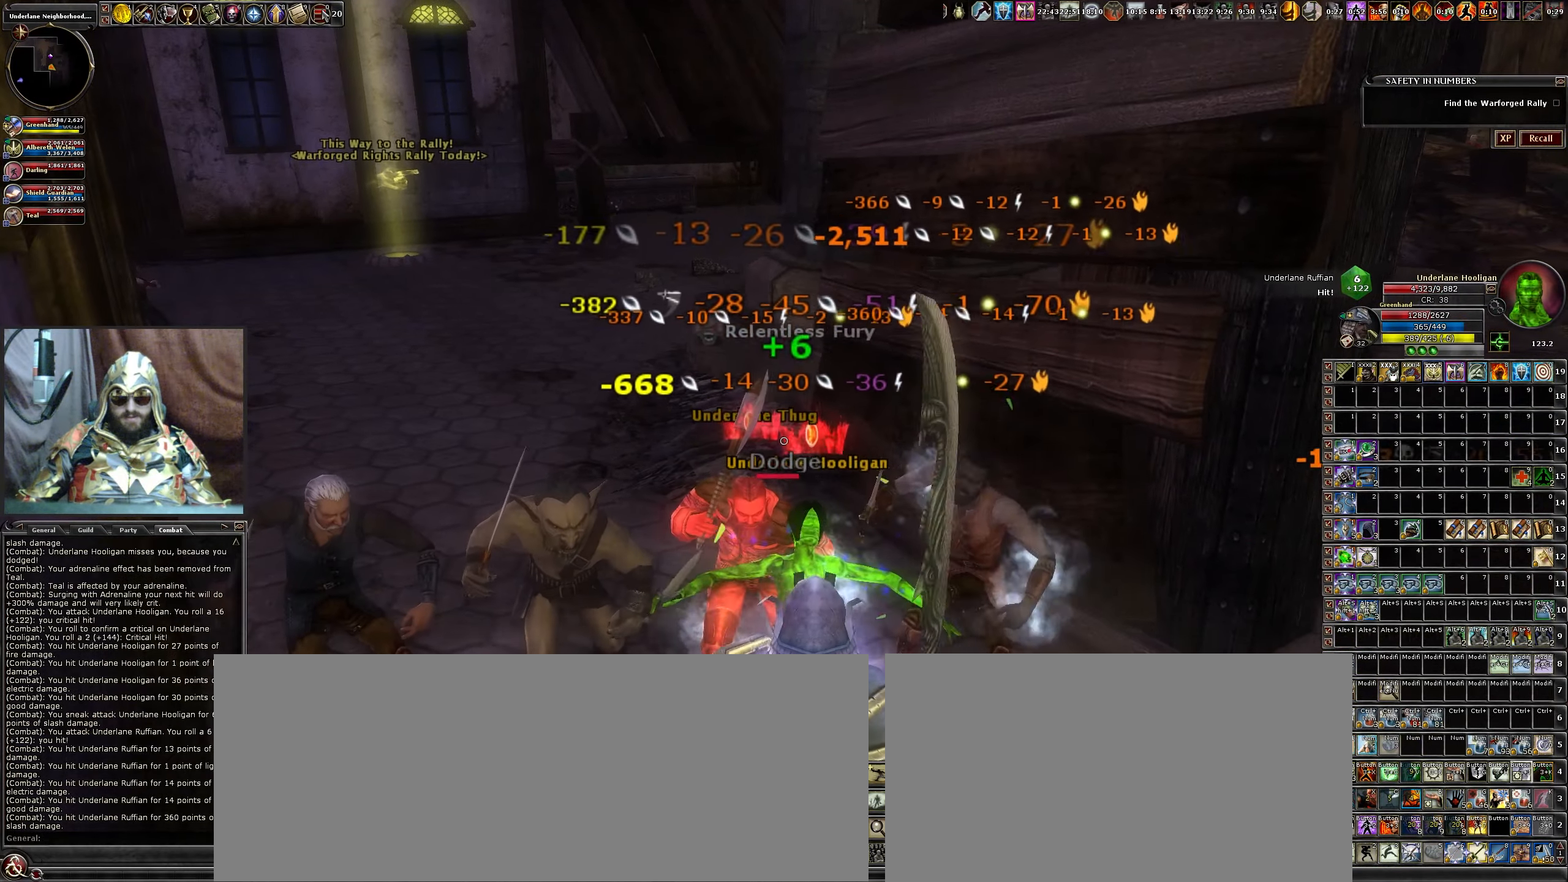
{"keys": ["b"], "mouse": [], "events": [[34, "mouse_left", "up"], [84, "d", "up"], [84, "s", "up"], [134, "mouse_left", "down"], [217, "mouse_left", "up"], [317, "mouse_left", "down"], [417, "b", "down"], [467, "mouse_left", "up"]]}
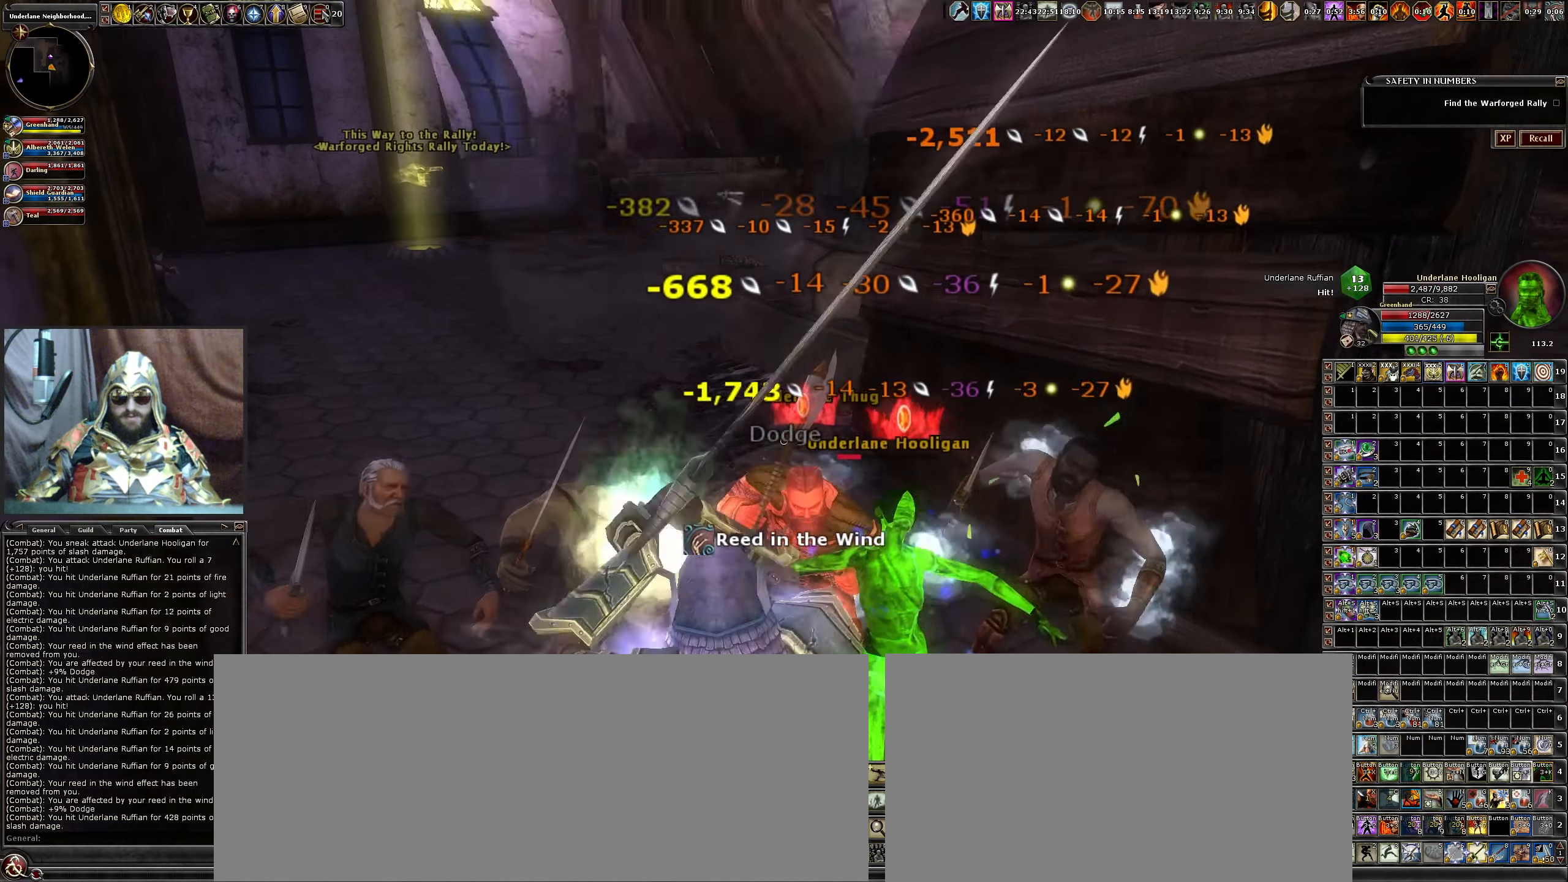
{"keys": [], "mouse": ["left"], "events": [[17, "b", "up"], [50, "mouse_left", "down"], [100, "b", "down"], [150, "mouse_left", "up"], [200, "b", "up"], [250, "mouse_left", "down"], [334, "b", "down"], [384, "mouse_left", "up"], [434, "b", "up"], [484, "mouse_left", "down"]]}
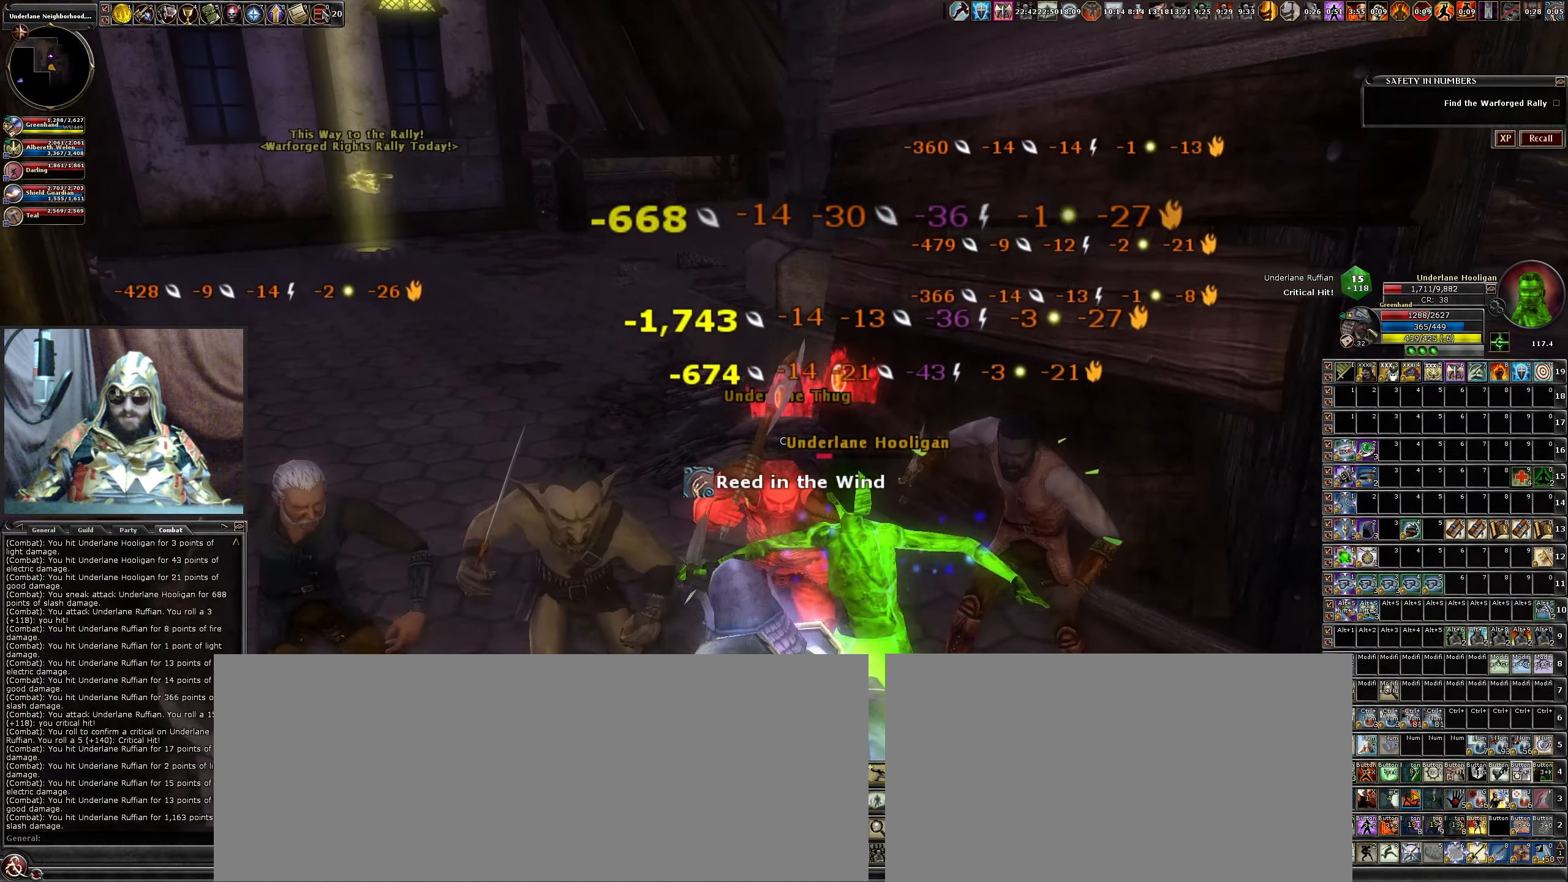
{"keys": ["b"], "mouse": ["left"], "events": [[17, "b", "down"], [117, "b", "up"], [117, "mouse_left", "up"], [217, "b", "down"], [217, "mouse_left", "down"], [317, "b", "up"], [367, "mouse_left", "up"], [417, "b", "down"], [417, "mouse_left", "down"]]}
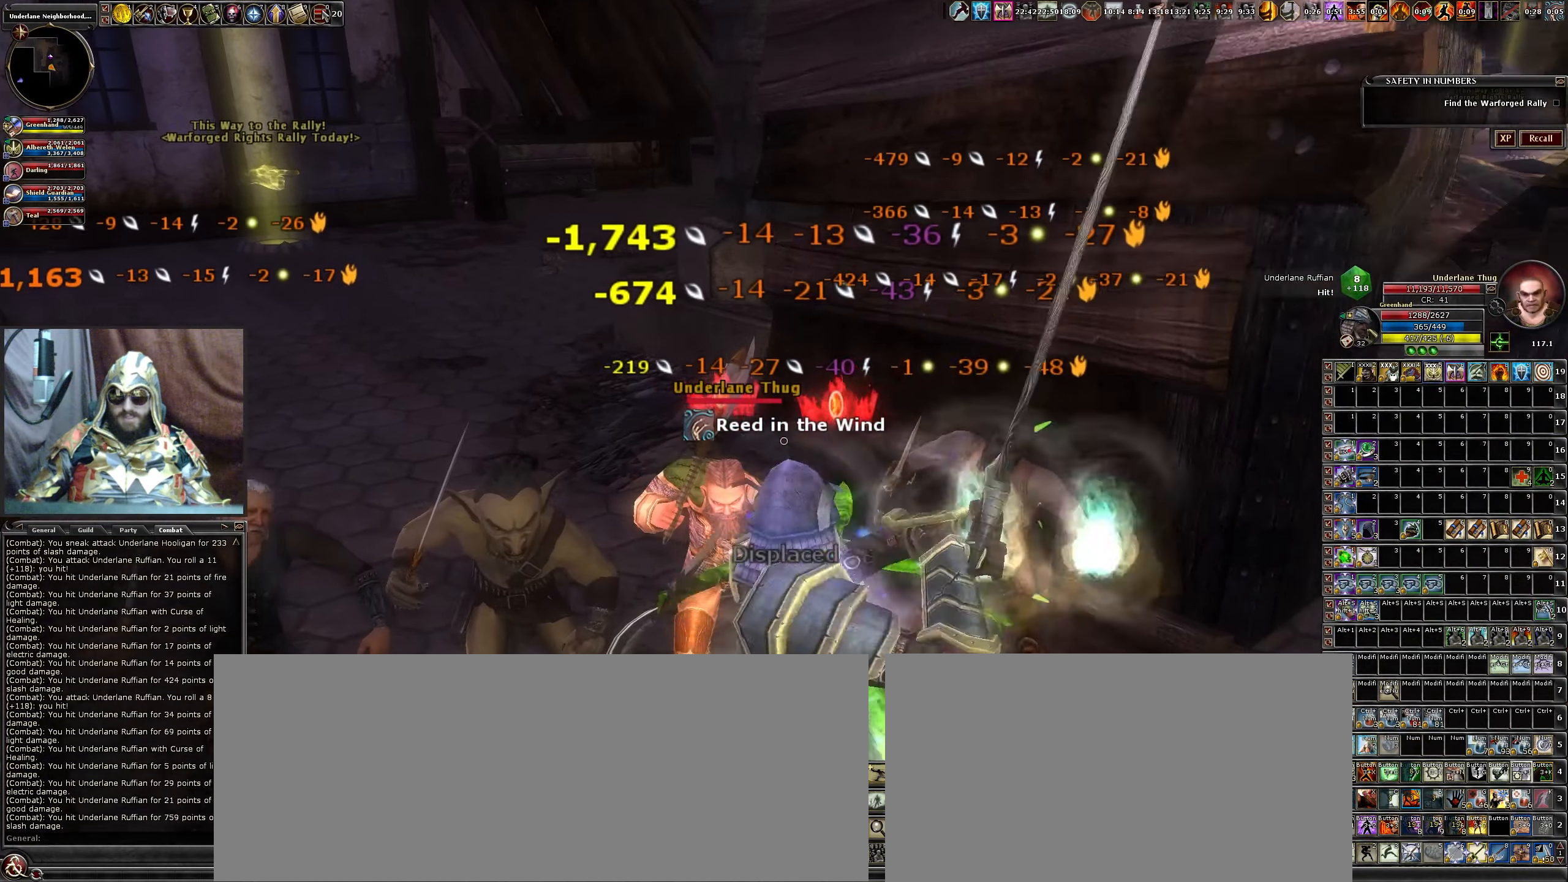
{"keys": ["w"], "mouse": ["left"], "events": [[34, "b", "up"], [34, "mouse_left", "up"], [134, "mouse_left", "down"], [234, "v", "down"], [267, "v", "up"], [450, "w", "down"]]}
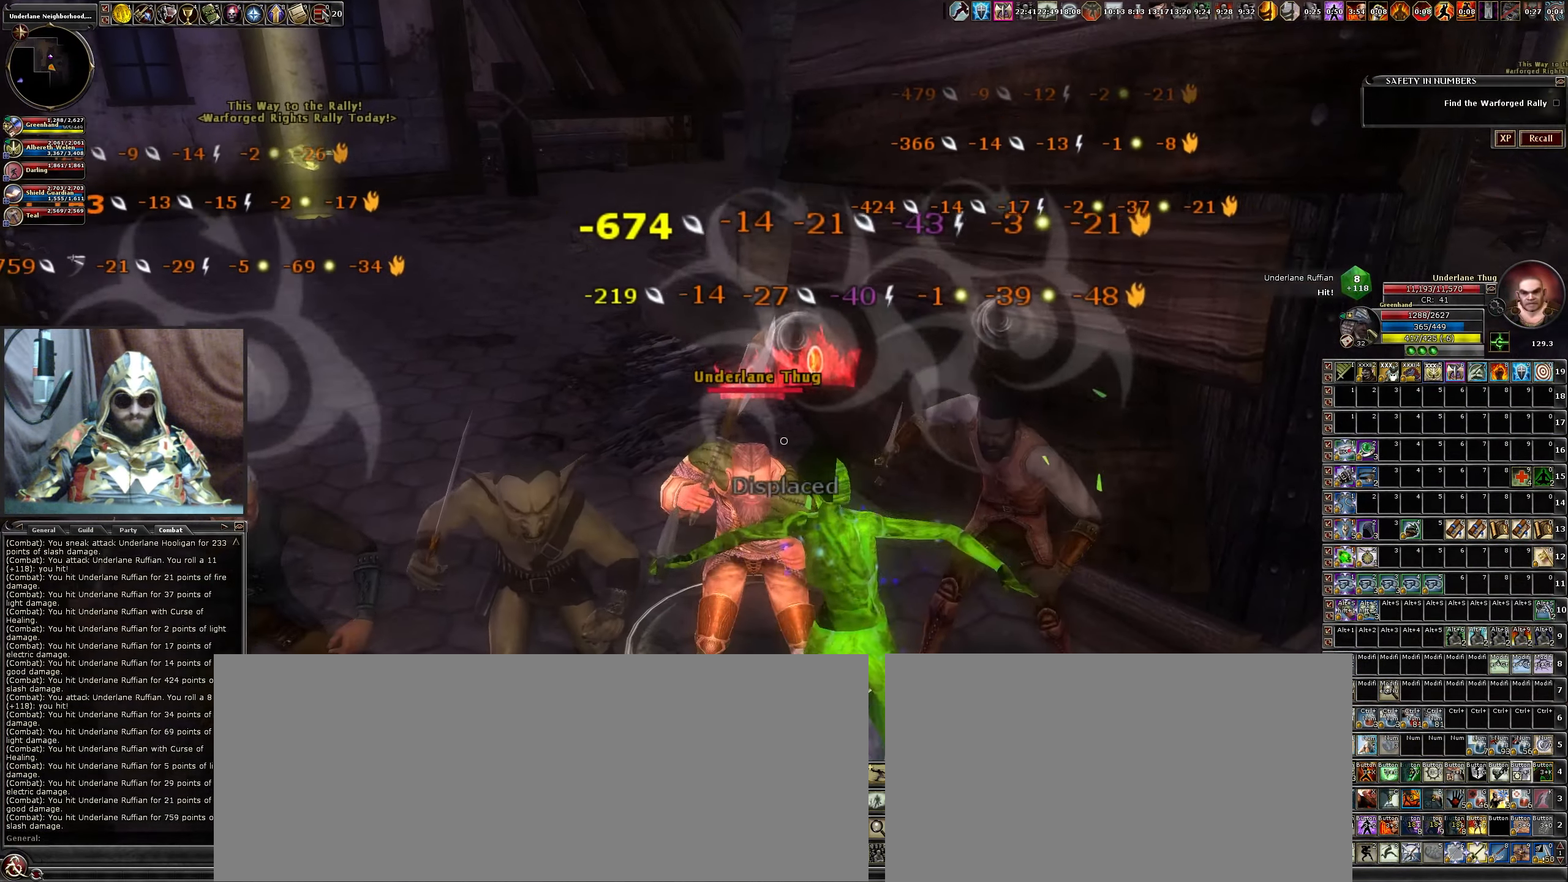
{"keys": ["3"], "mouse": ["left"], "events": [[50, "w", "up"], [284, "3", "down"], [384, "3", "up"], [467, "3", "down"]]}
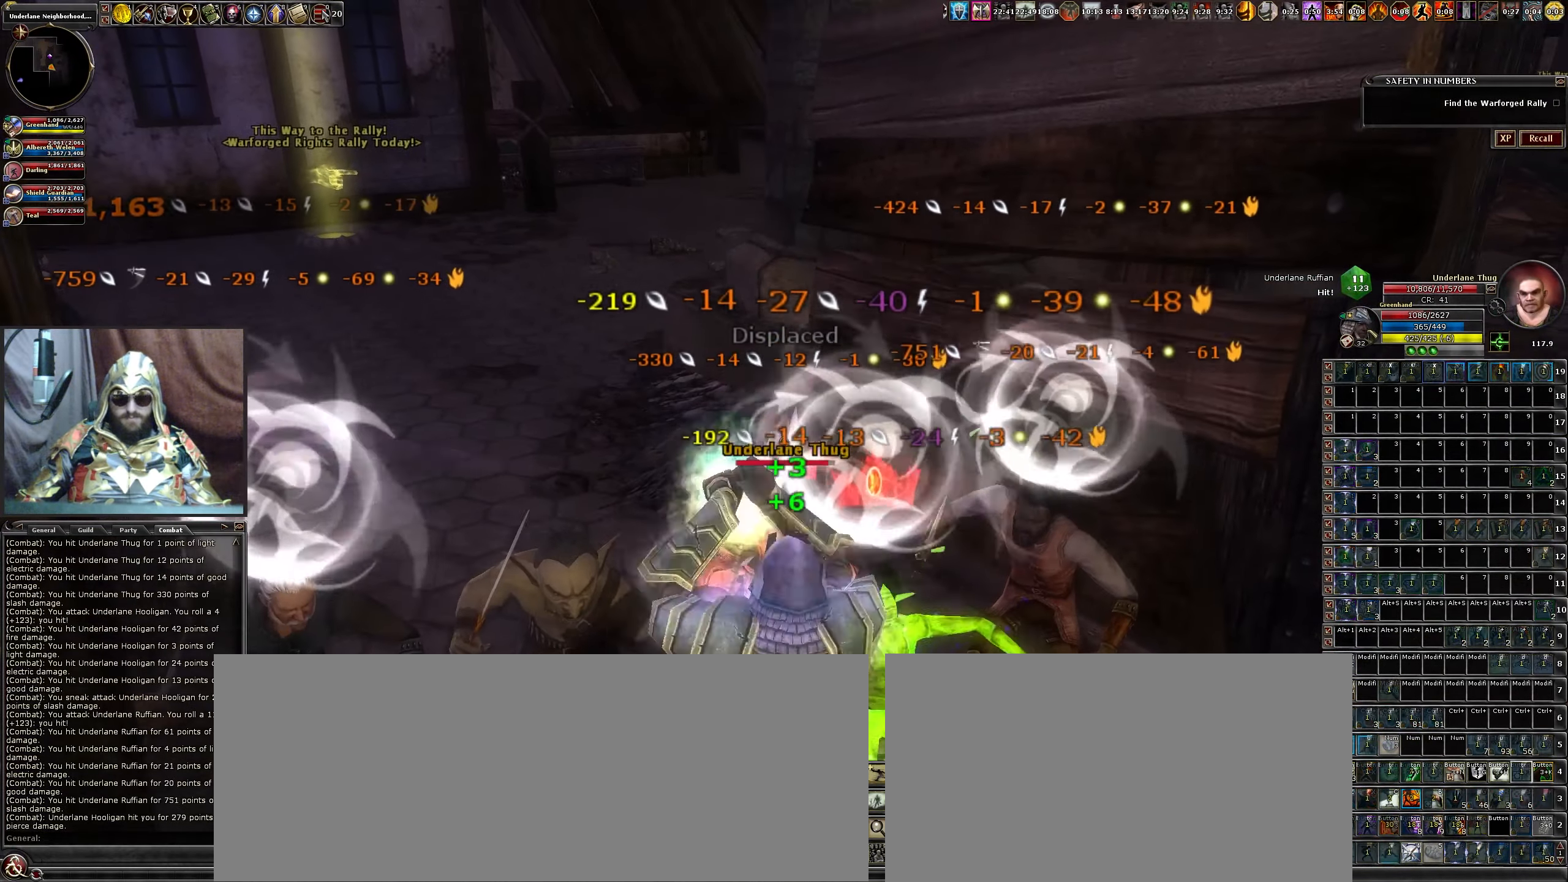
{"keys": ["s"], "mouse": ["left"], "events": [[67, "3", "up"], [117, "mouse_left", "up"], [200, "mouse_left", "down"], [350, "mouse_left", "up"], [450, "mouse_left", "down"], [450, "s", "down"]]}
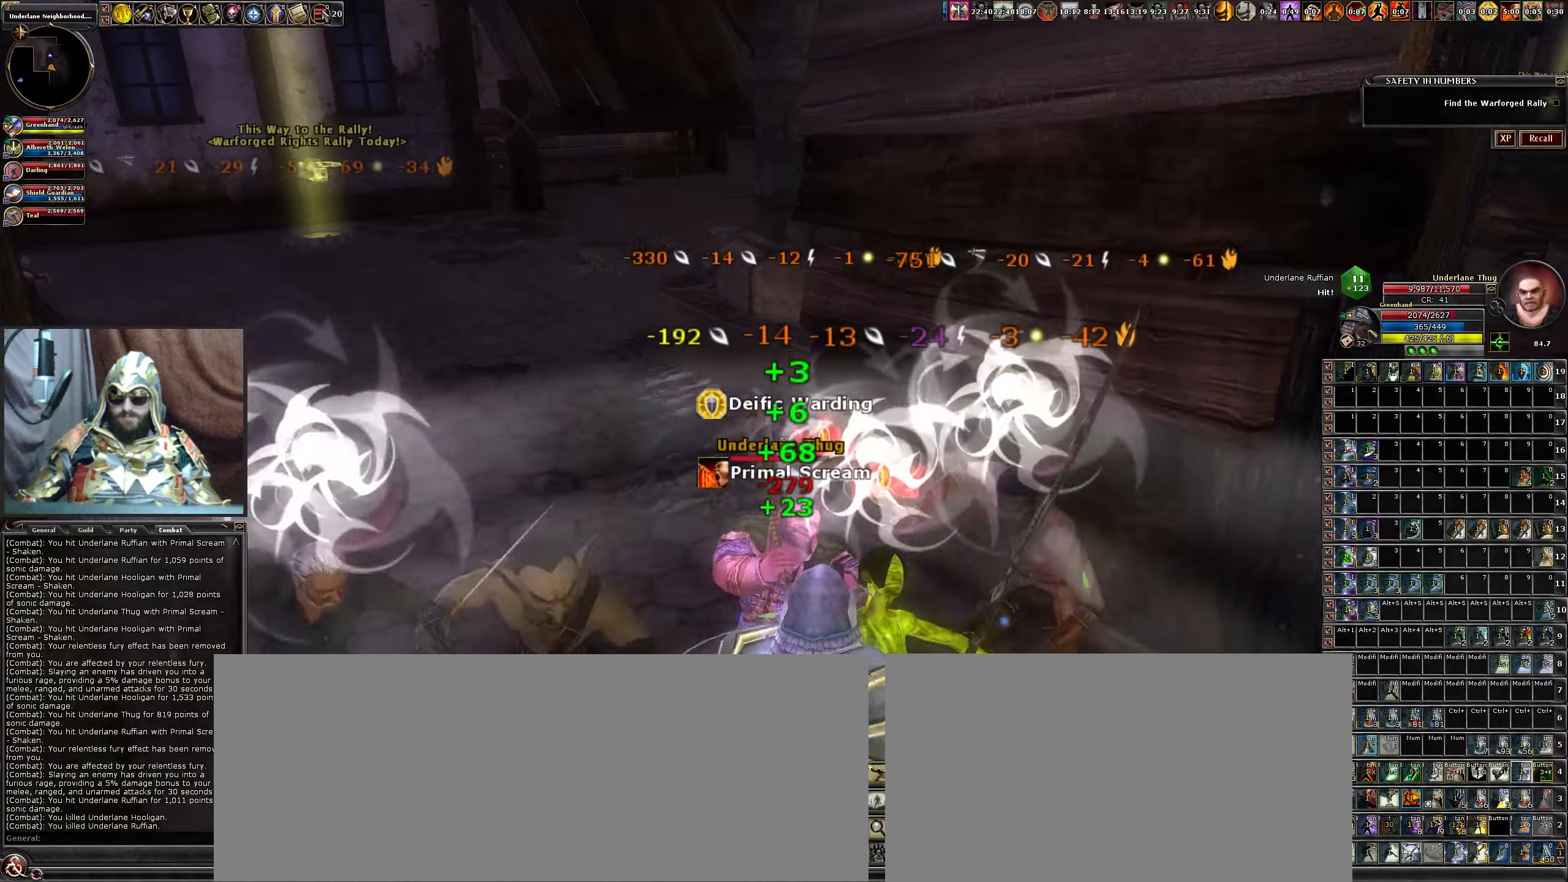
{"keys": [], "mouse": [], "events": [[33, "mouse_left", "up"], [33, "s", "up"], [133, "mouse_left", "down"], [183, "b", "down"], [266, "b", "up"], [266, "mouse_left", "up"], [366, "mouse_left", "down"], [416, "b", "down"], [466, "b", "up"], [500, "mouse_left", "up"]]}
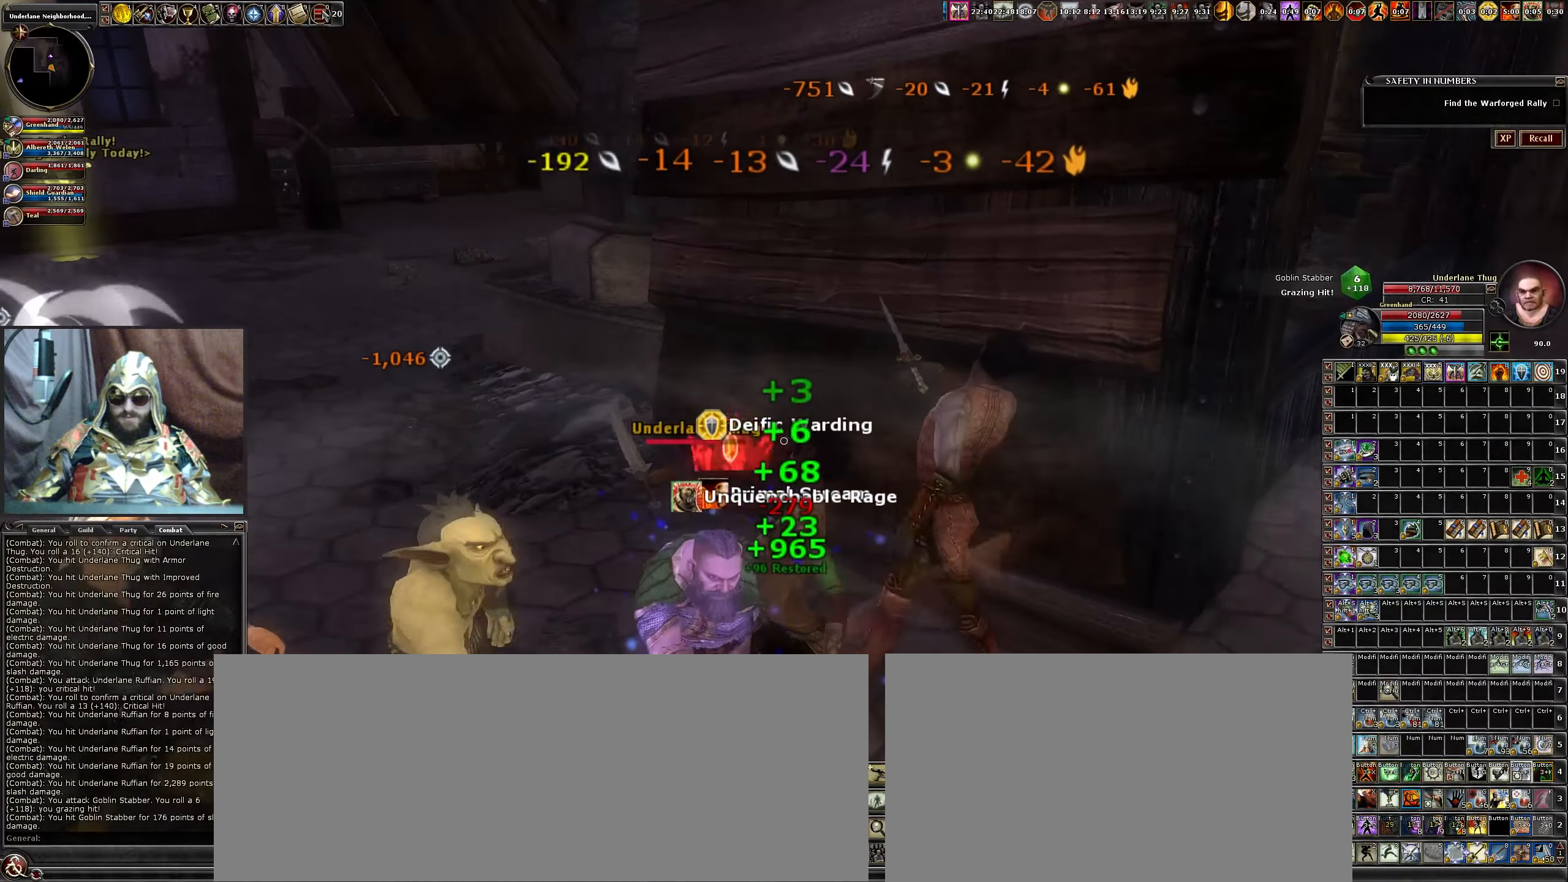
{"keys": [], "mouse": [], "events": [[100, "a", "down"], [100, "mouse_left", "down"], [150, "w", "down"], [200, "w", "up"], [250, "a", "up"], [250, "mouse_left", "up"], [333, "b", "down"], [333, "mouse_left", "down"], [433, "b", "up"], [483, "mouse_left", "up"]]}
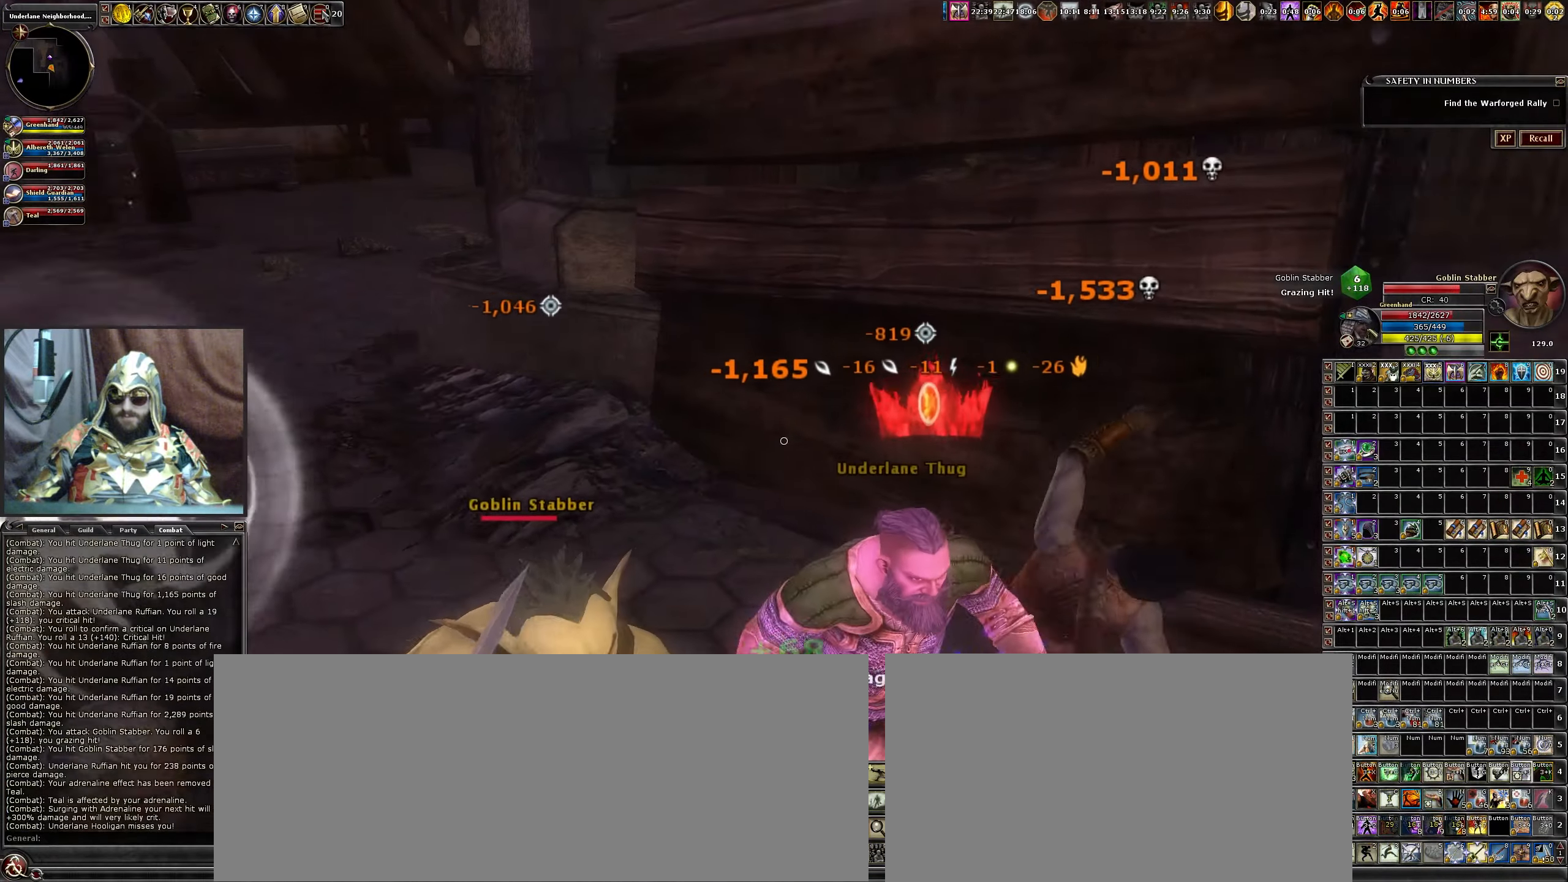
{"keys": [], "mouse": ["left"], "events": [[66, "b", "down"], [66, "mouse_left", "down"], [116, "b", "up"], [116, "d", "down"], [200, "mouse_left", "up"], [300, "mouse_left", "down"], [350, "v", "down"], [450, "d", "up"], [450, "mouse_left", "up"], [450, "v", "up"], [500, "mouse_left", "down"]]}
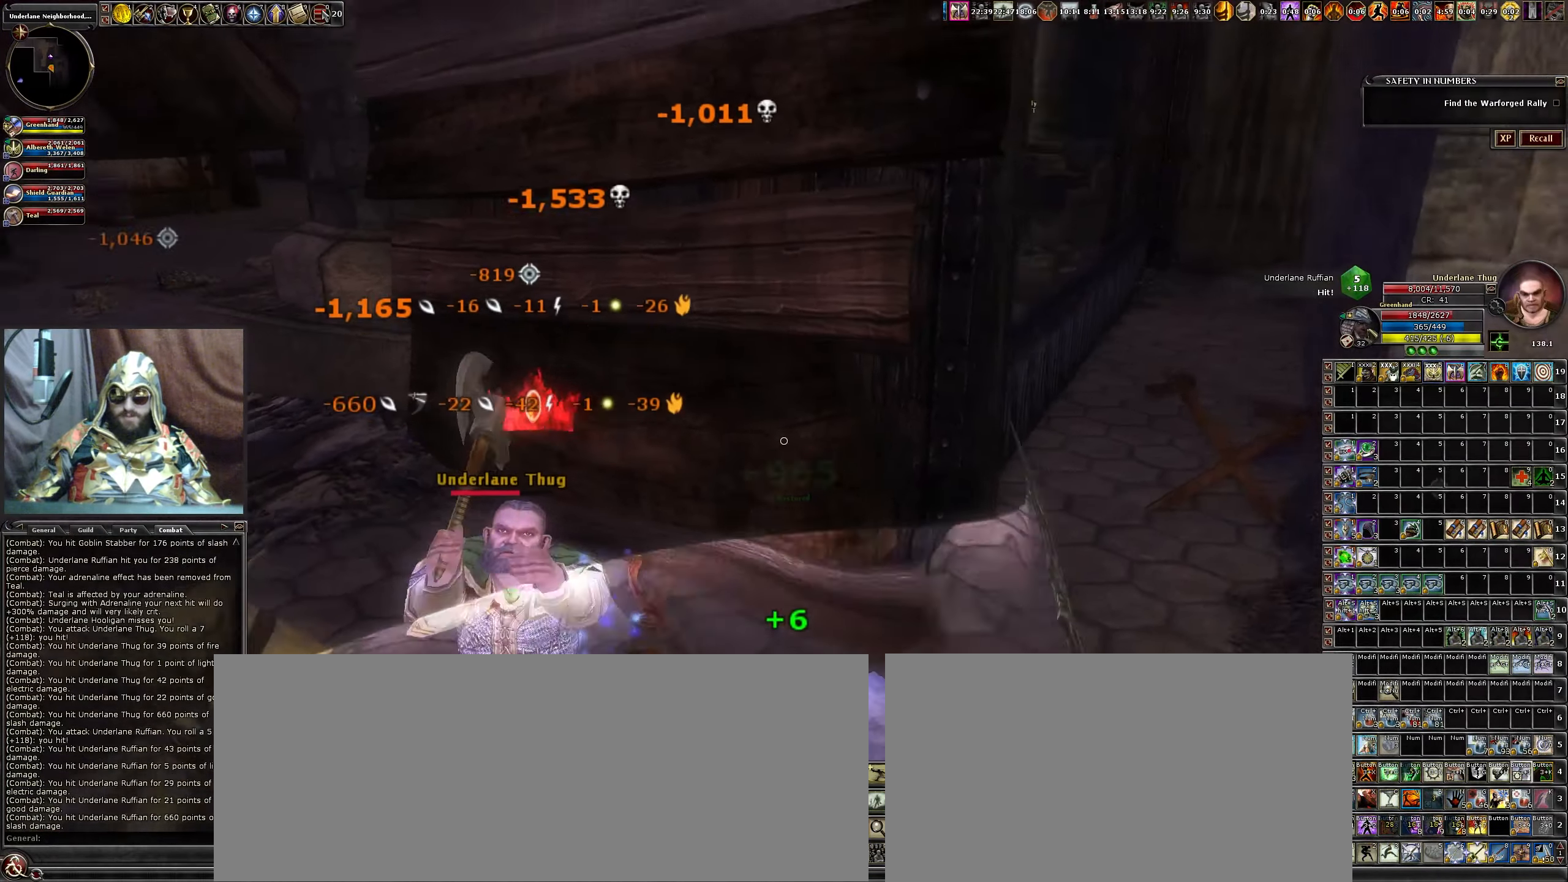
{"keys": [], "mouse": ["left"], "events": [[83, "v", "down"], [133, "mouse_left", "up"], [183, "v", "up"], [233, "mouse_left", "down"], [283, "w", "down"], [366, "mouse_left", "up"], [416, "w", "up"], [450, "mouse_left", "down"]]}
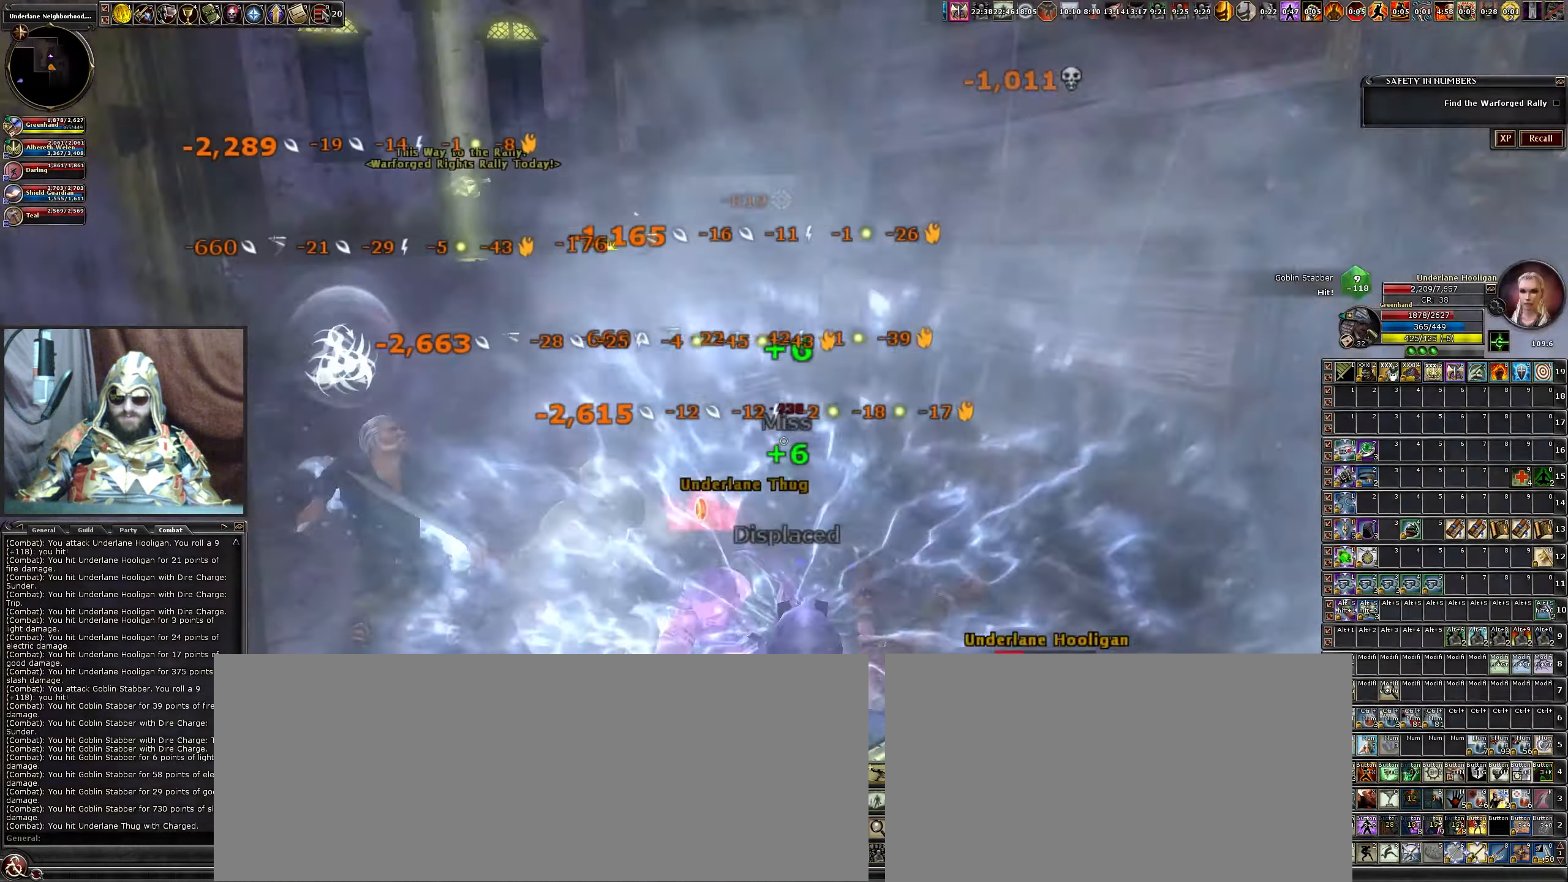
{"keys": ["v"], "mouse": ["left"], "events": [[50, "d", "down"], [50, "v", "down"], [100, "mouse_left", "up"], [100, "v", "up"], [150, "d", "up"], [150, "mouse_left", "down"], [233, "v", "down"], [333, "mouse_left", "up"], [333, "v", "up"], [383, "mouse_left", "down"], [466, "v", "down"]]}
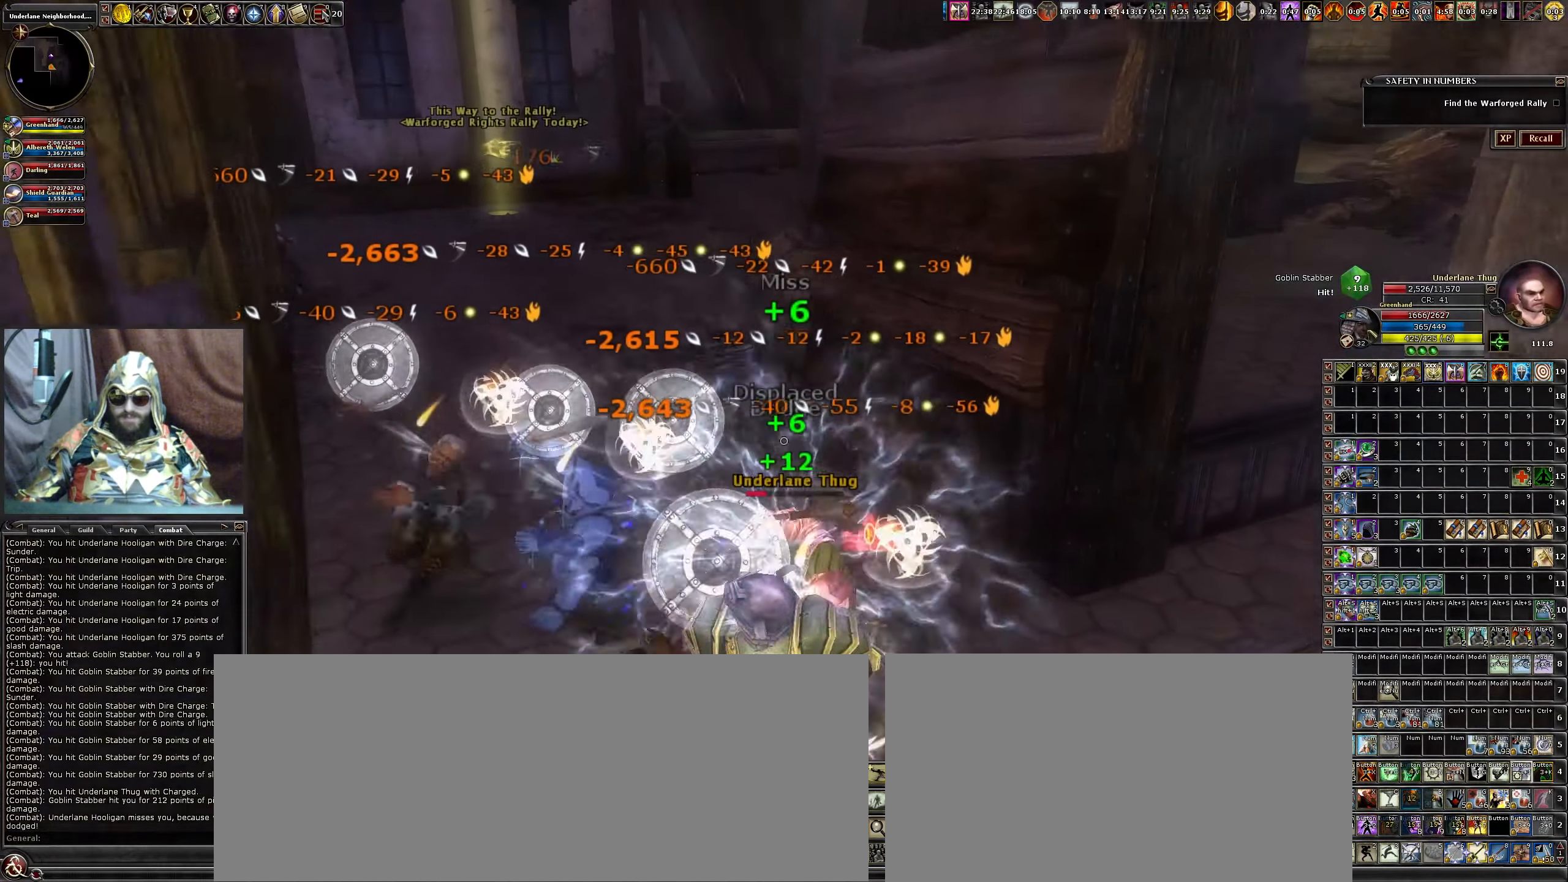
{"keys": ["d"], "mouse": [], "events": [[66, "mouse_left", "up"], [66, "v", "up"], [116, "s", "down"], [166, "mouse_left", "down"], [250, "mouse_left", "up"], [250, "s", "up"], [350, "mouse_left", "down"], [450, "d", "down"], [500, "mouse_left", "up"]]}
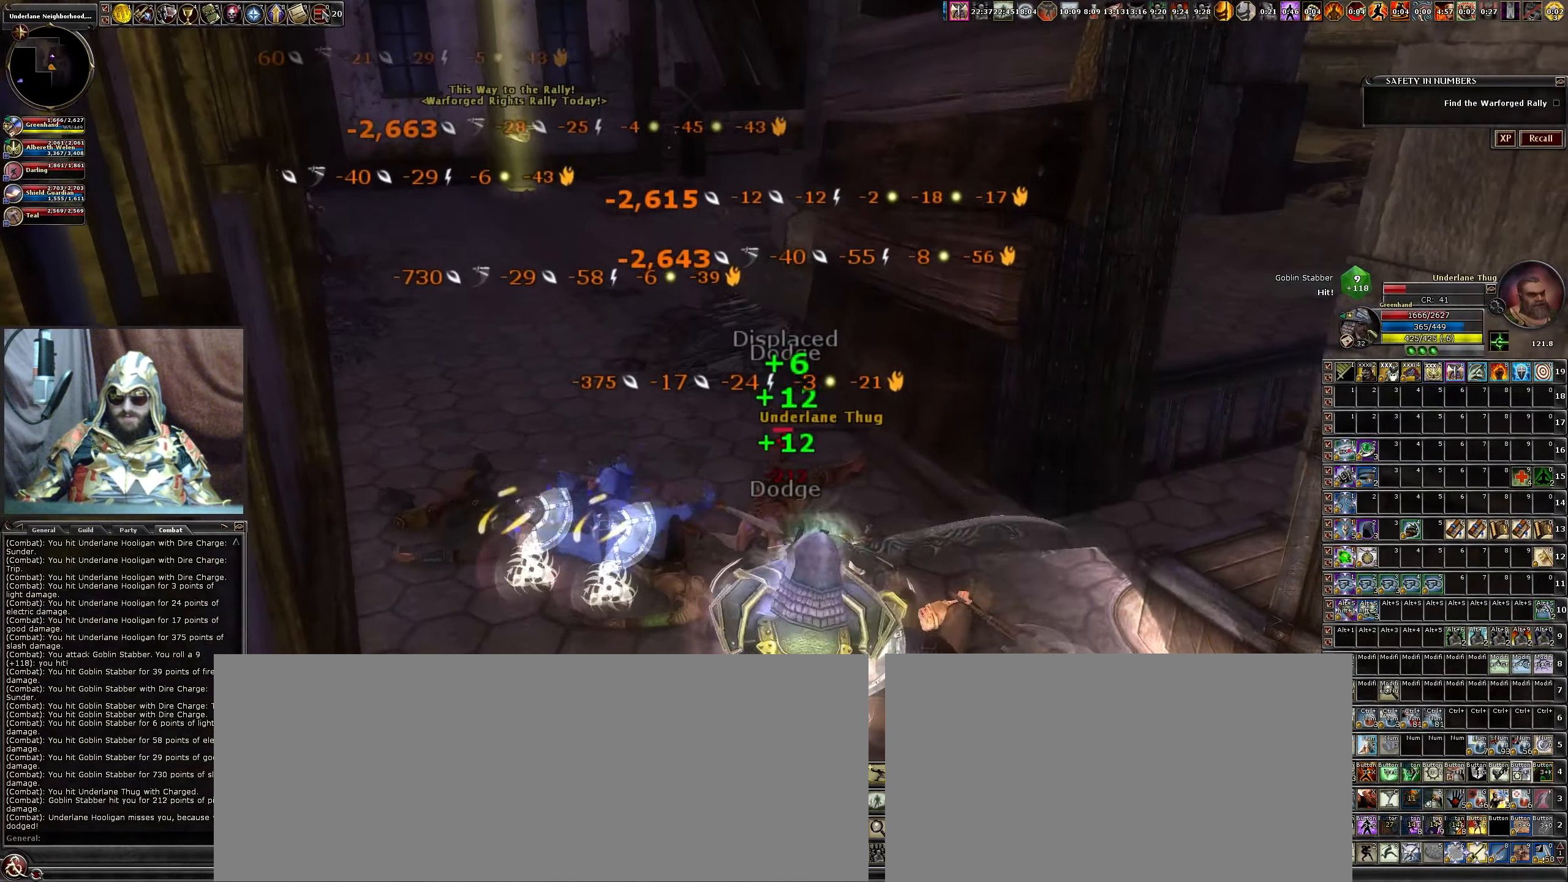
{"keys": ["v"], "mouse": [], "events": [[83, "d", "up"], [83, "mouse_left", "down"], [216, "mouse_left", "up"], [216, "v", "down"], [266, "mouse_left", "down"], [316, "v", "up"], [416, "mouse_left", "up"], [416, "v", "down"]]}
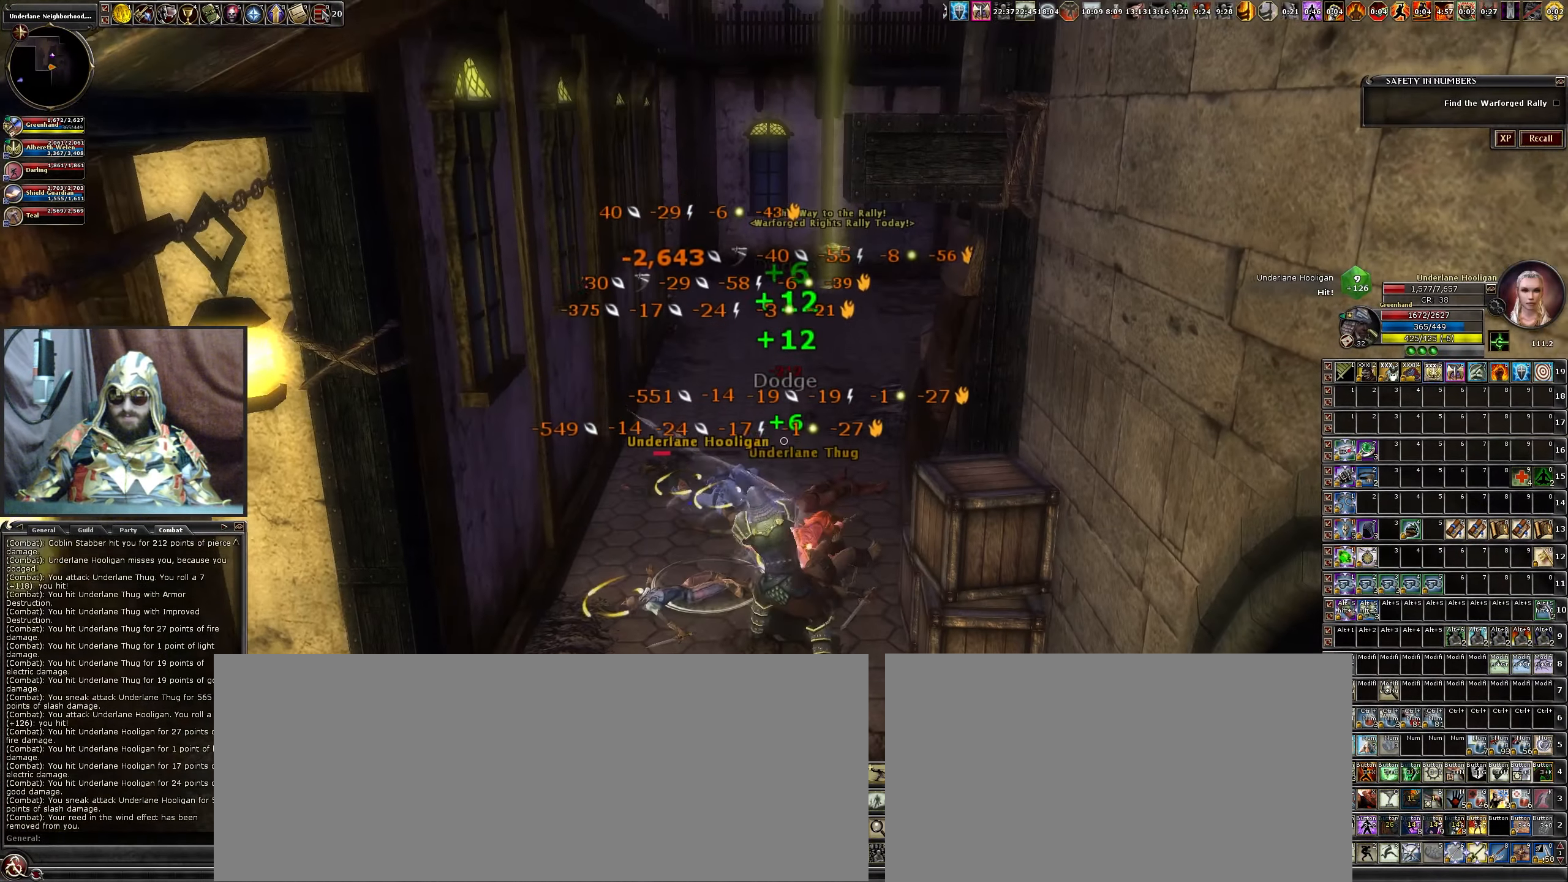
{"keys": [], "mouse": ["left"], "events": [[16, "mouse_left", "down"], [16, "v", "up"], [150, "mouse_left", "up"], [200, "c", "down"], [250, "c", "up"], [250, "mouse_left", "down"], [433, "c", "down"], [466, "c", "up"]]}
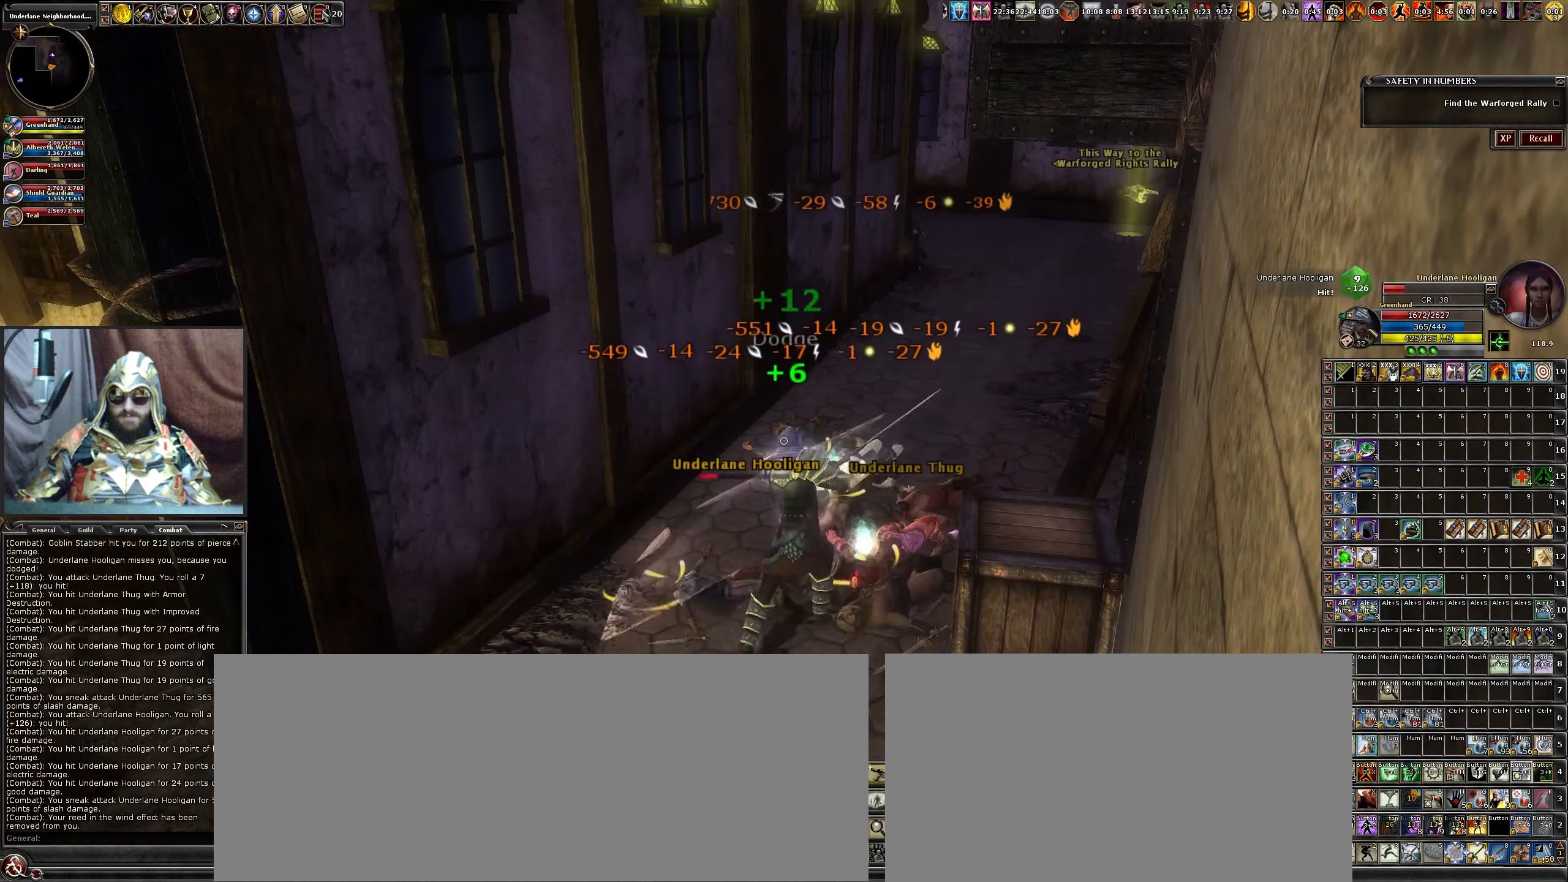
{"keys": ["c"], "mouse": ["left"], "events": [[66, "mouse_left", "up"], [166, "c", "down"], [166, "mouse_left", "down"], [216, "c", "up"], [216, "w", "down"], [266, "a", "down"], [316, "mouse_left", "up"], [316, "w", "up"], [350, "a", "up"], [400, "mouse_left", "down"], [483, "c", "down"]]}
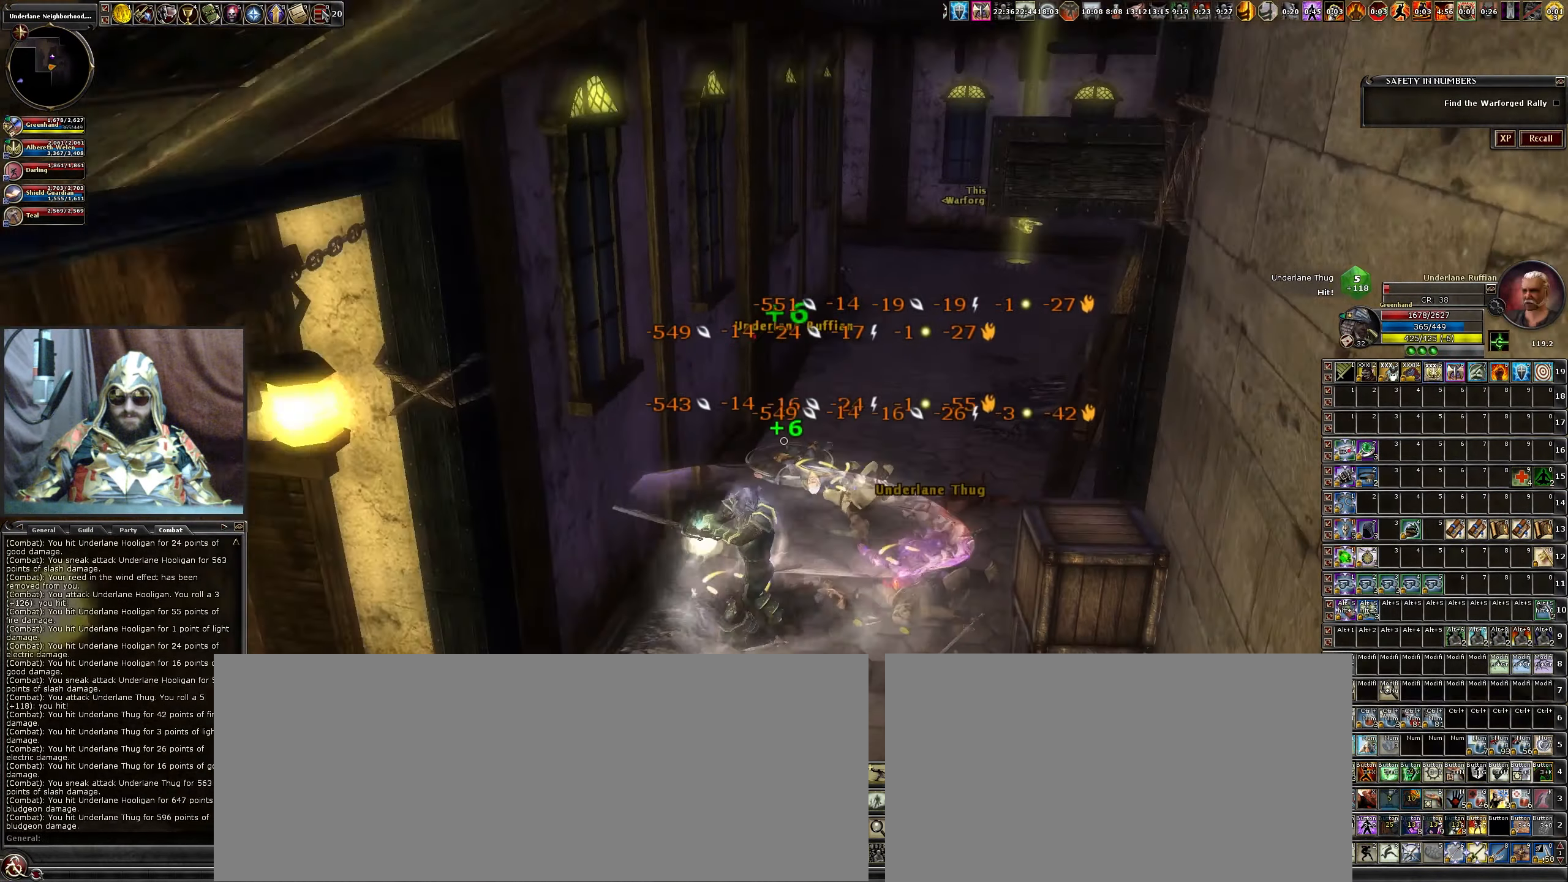
{"keys": [], "mouse": ["left"], "events": [[83, "c", "up"], [83, "mouse_left", "up"], [133, "mouse_left", "down"], [233, "w", "down"], [266, "mouse_left", "up"], [316, "w", "up"], [366, "mouse_left", "down"]]}
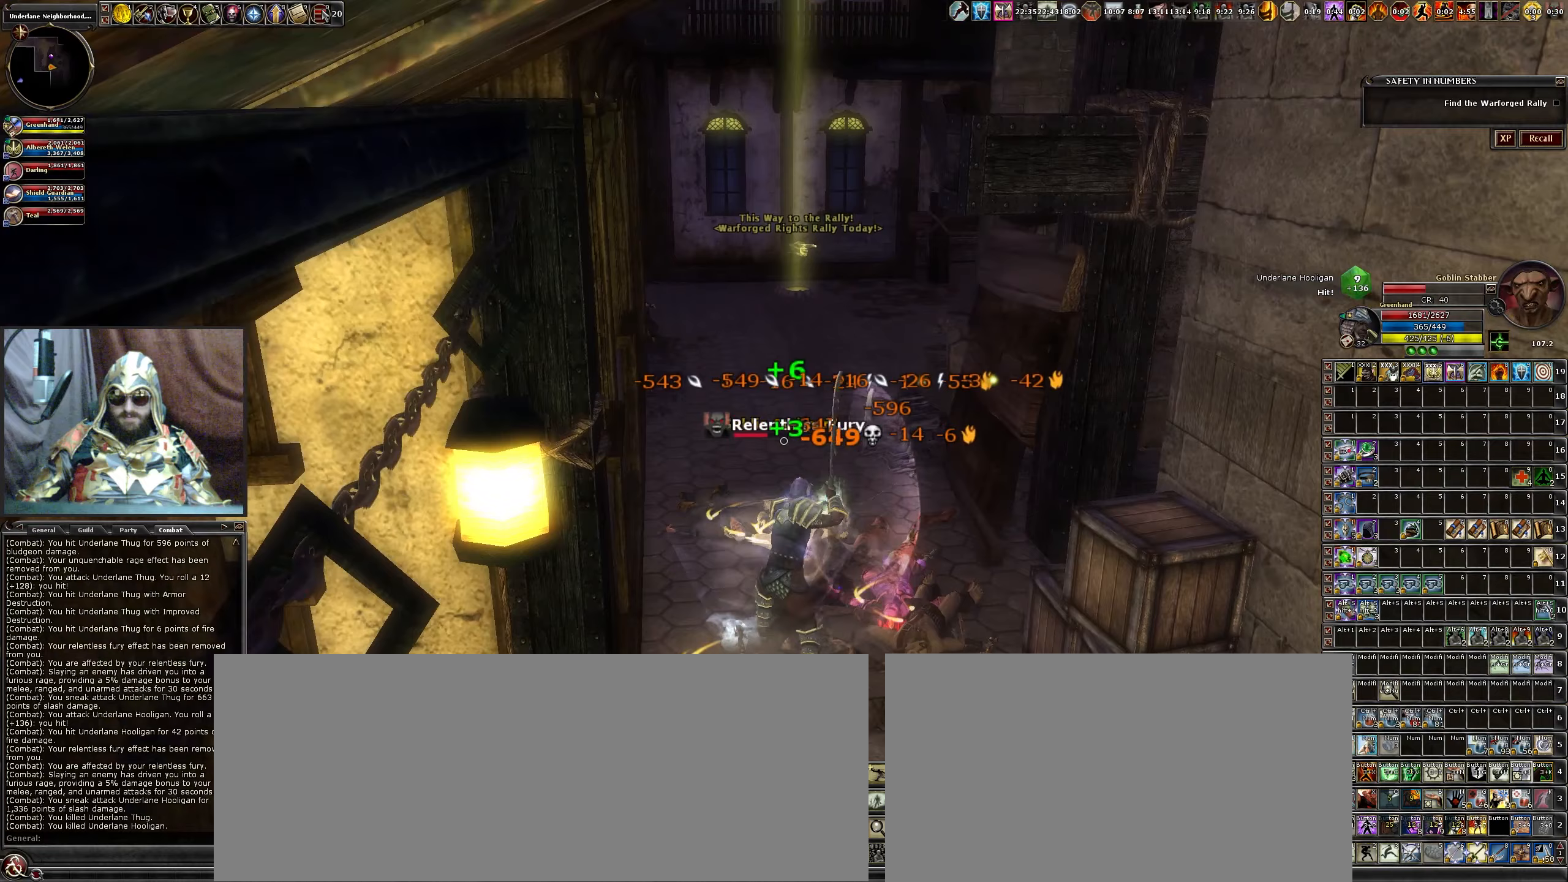
{"keys": [], "mouse": ["left"], "events": [[50, "d", "down"], [50, "mouse_left", "up"], [100, "d", "up"], [100, "mouse_left", "down"], [233, "c", "down"], [283, "mouse_left", "up"], [333, "c", "up"], [333, "mouse_left", "down"]]}
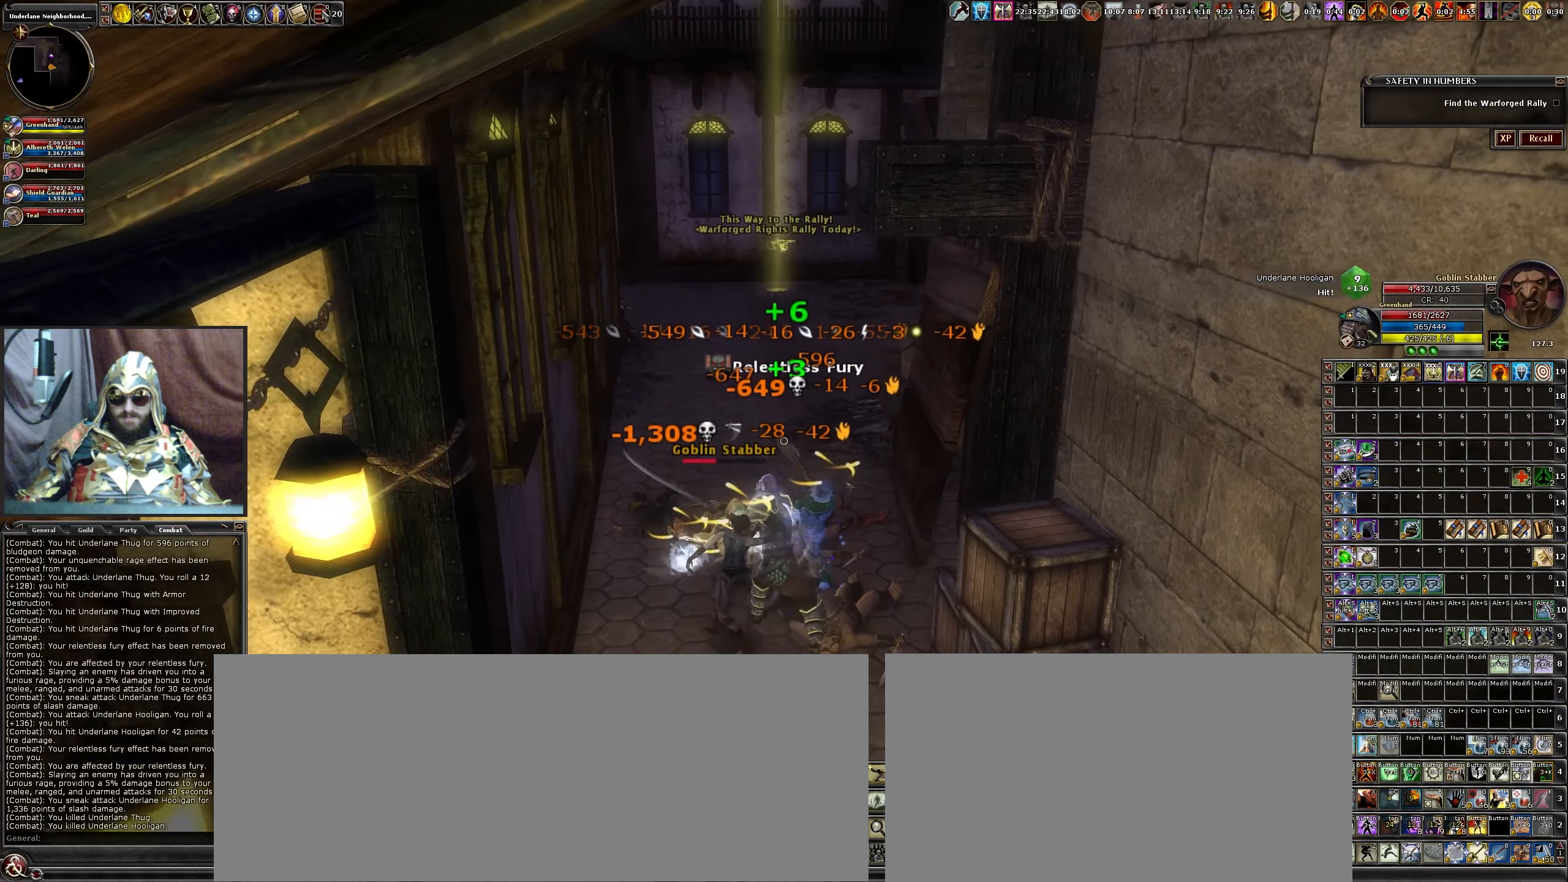
{"keys": [], "mouse": [], "events": [[17, "mouse_left", "up"], [67, "mouse_left", "down"], [117, "x", "down"], [200, "mouse_left", "up"], [200, "x", "up"], [300, "mouse_left", "down"], [350, "w", "down"], [400, "a", "down"], [450, "mouse_left", "up"], [483, "a", "up"], [483, "w", "up"]]}
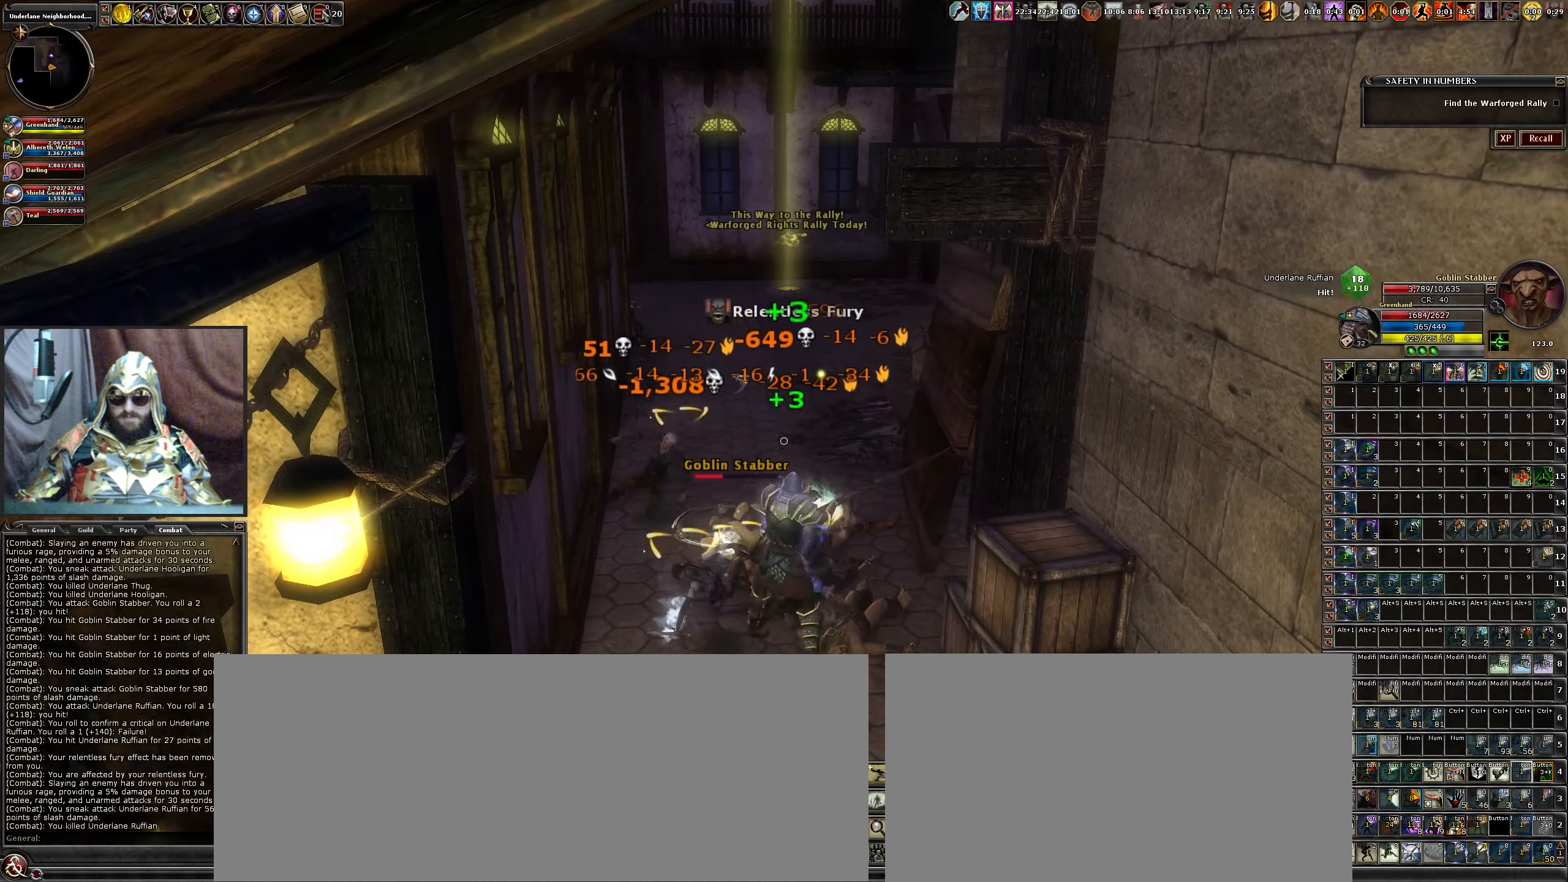
{"keys": [], "mouse": [], "events": [[33, "mouse_left", "down"], [217, "mouse_left", "up"], [267, "d", "down"], [267, "mouse_left", "down"], [417, "d", "up"], [467, "mouse_left", "up"]]}